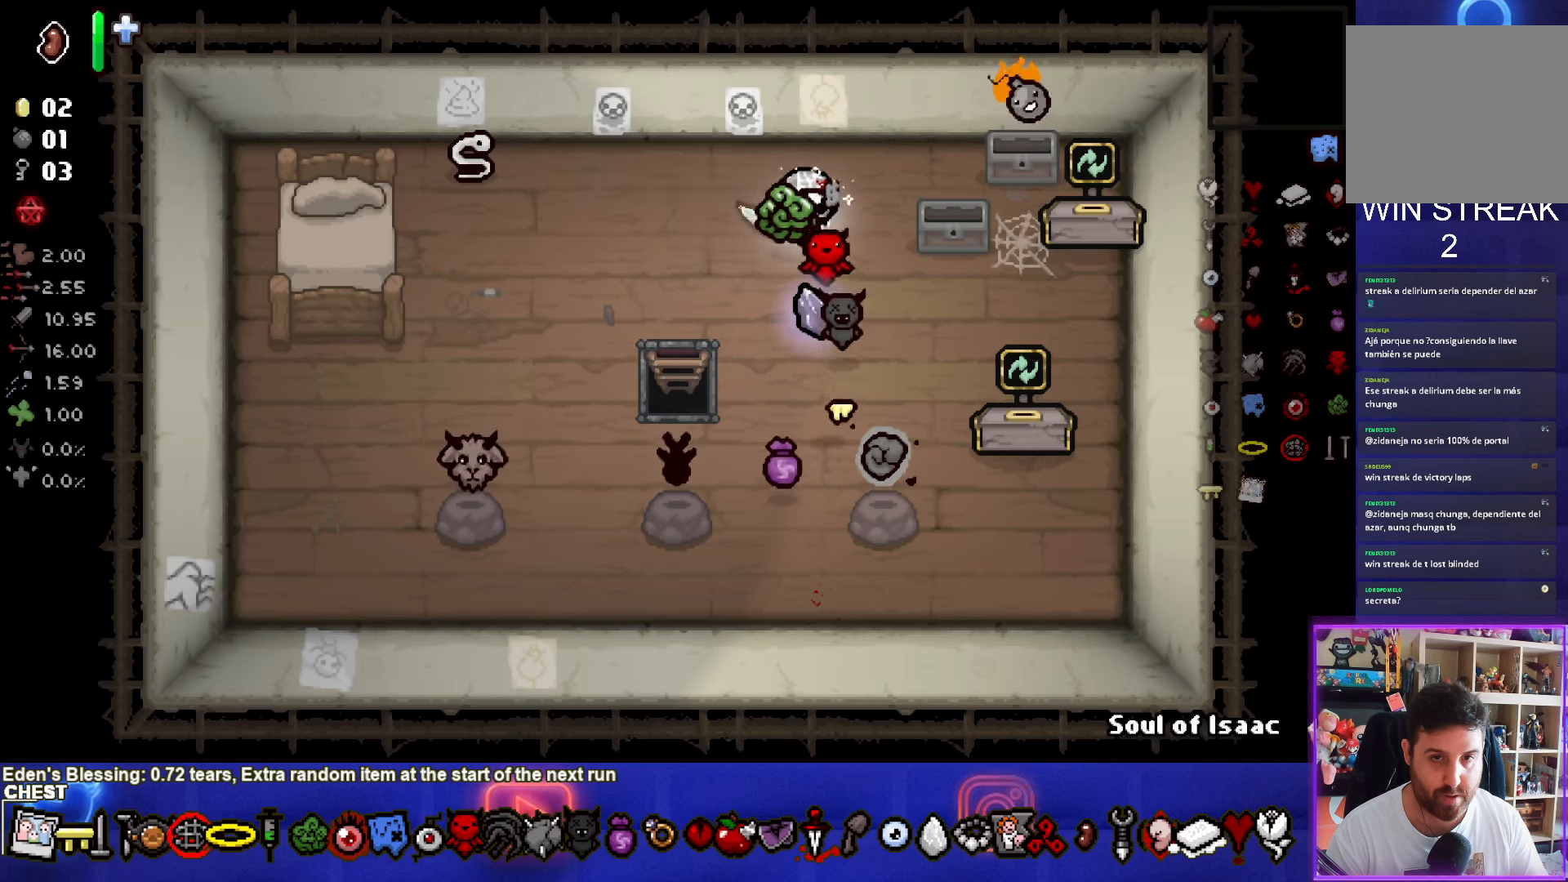
Gameplay with a controller (PlayStation layout); each line is a JSON object with the inputs held at the frame after it. "events" lists button and stick changes between this image and that frame as [ms after this image, input, new state], when the widget could be followed in between.
{"buttons": [], "left_stick": "right", "right_stick": "center", "events": []}
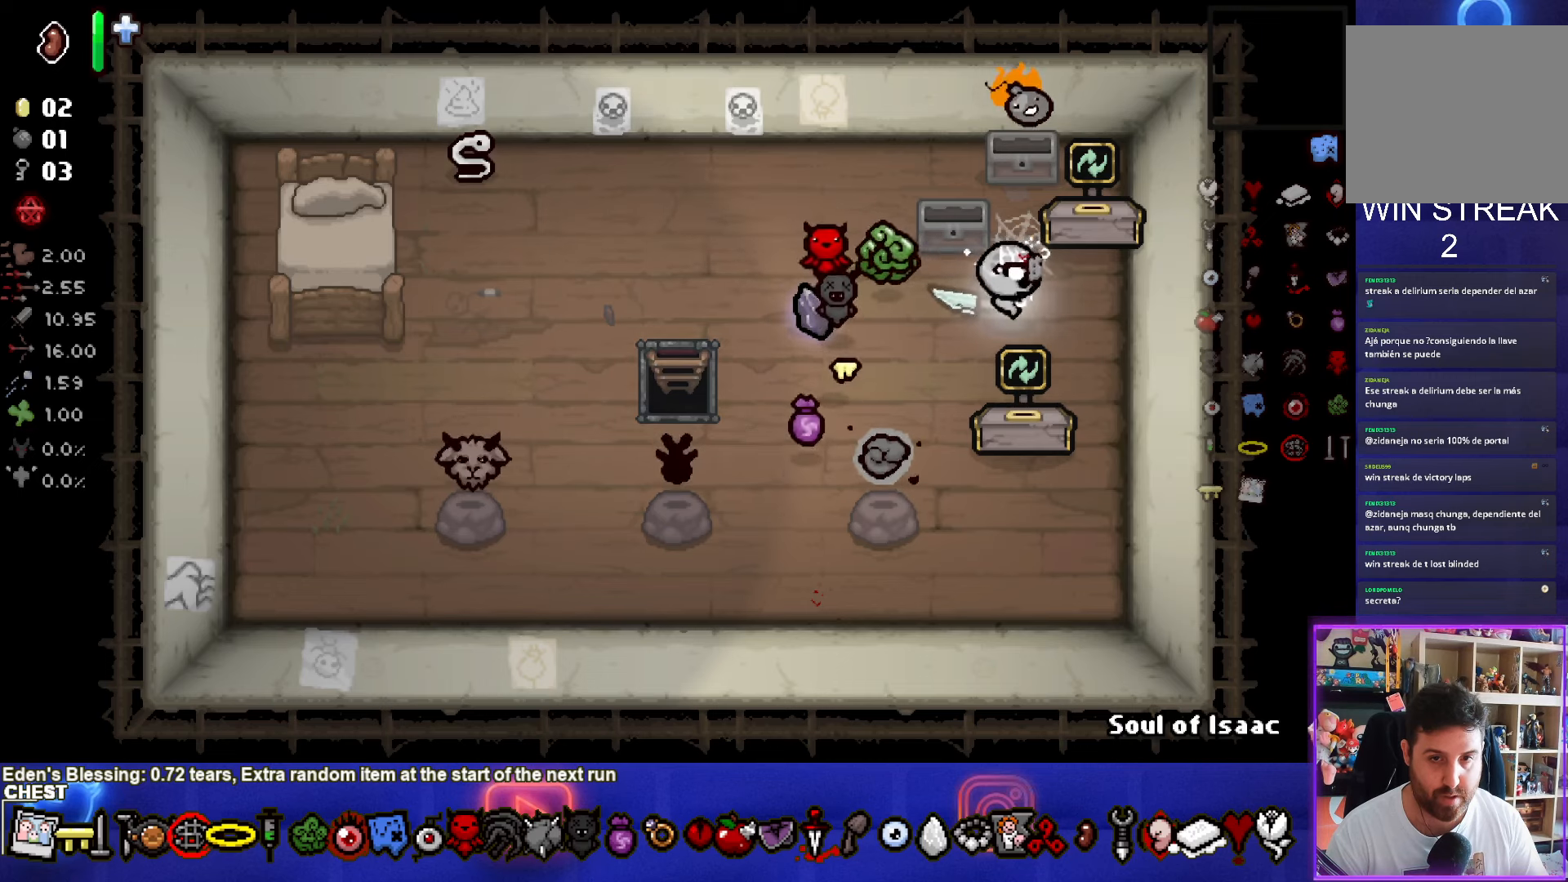
{"buttons": [], "left_stick": "up-left", "right_stick": "center", "events": [[33, "left_stick", "center"], [200, "left_stick", "left"], [233, "L1", "down"], [333, "L1", "up"], [466, "left_stick", "up-left"]]}
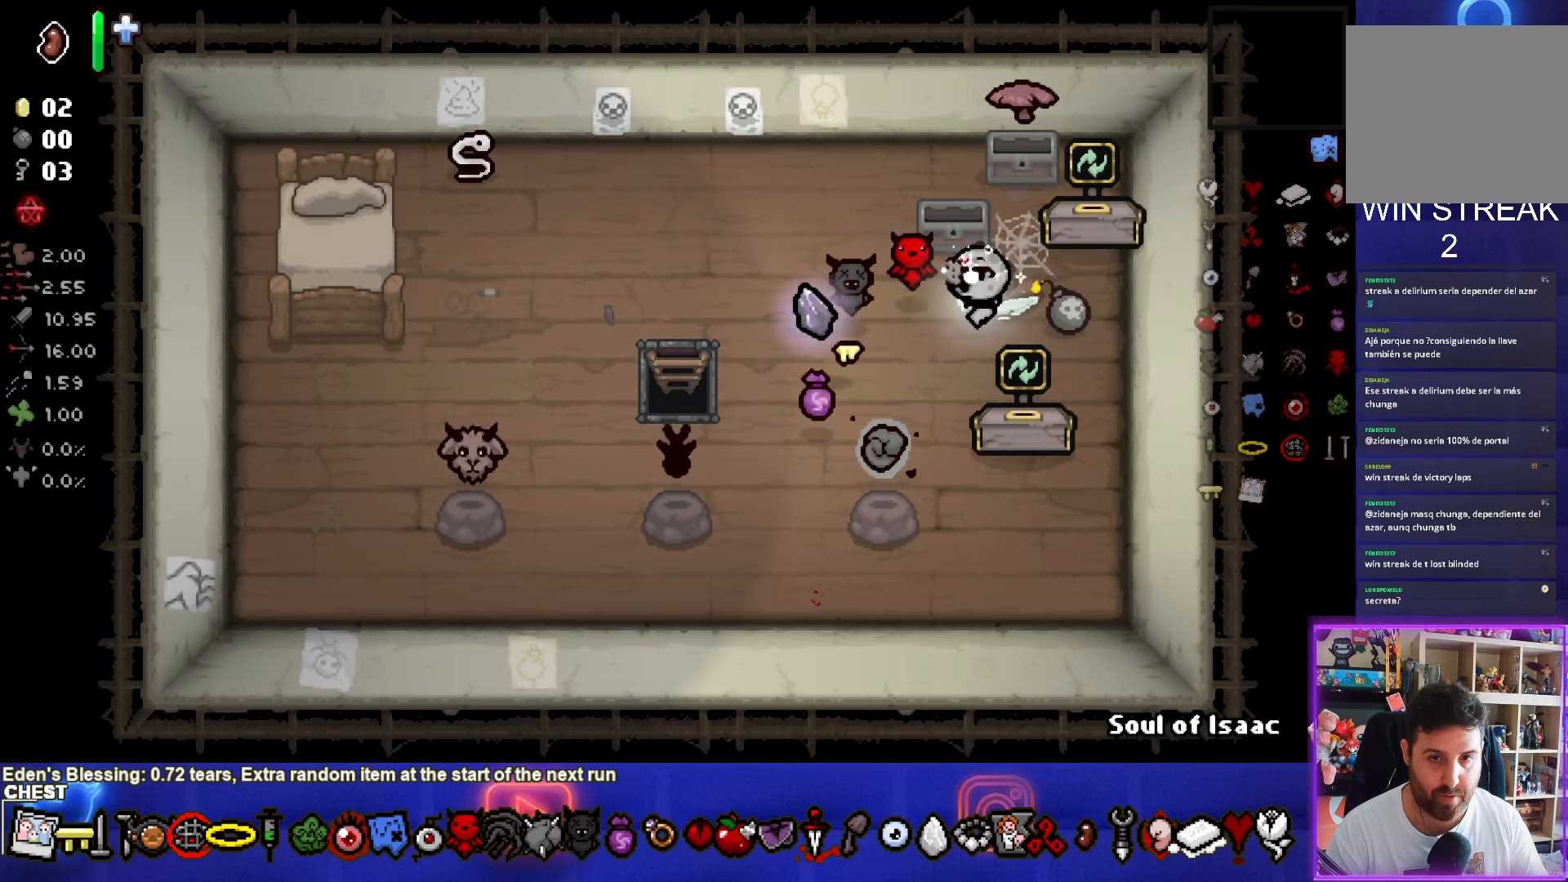
{"buttons": [], "left_stick": "left", "right_stick": "center", "events": [[400, "left_stick", "left"]]}
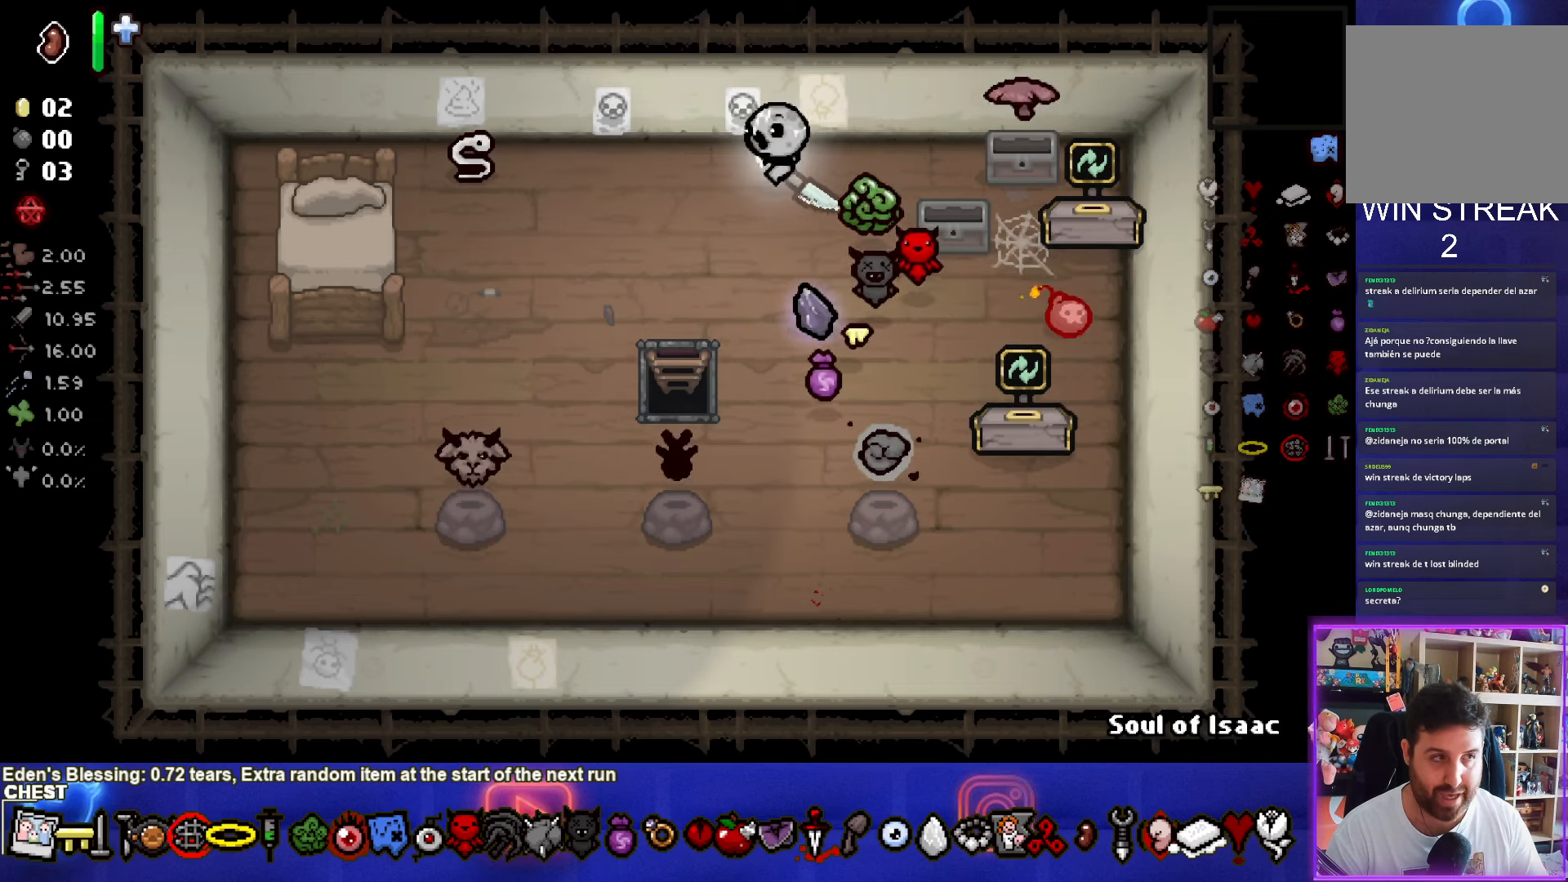
{"buttons": [], "left_stick": "center", "right_stick": "center", "events": [[116, "left_stick", "center"]]}
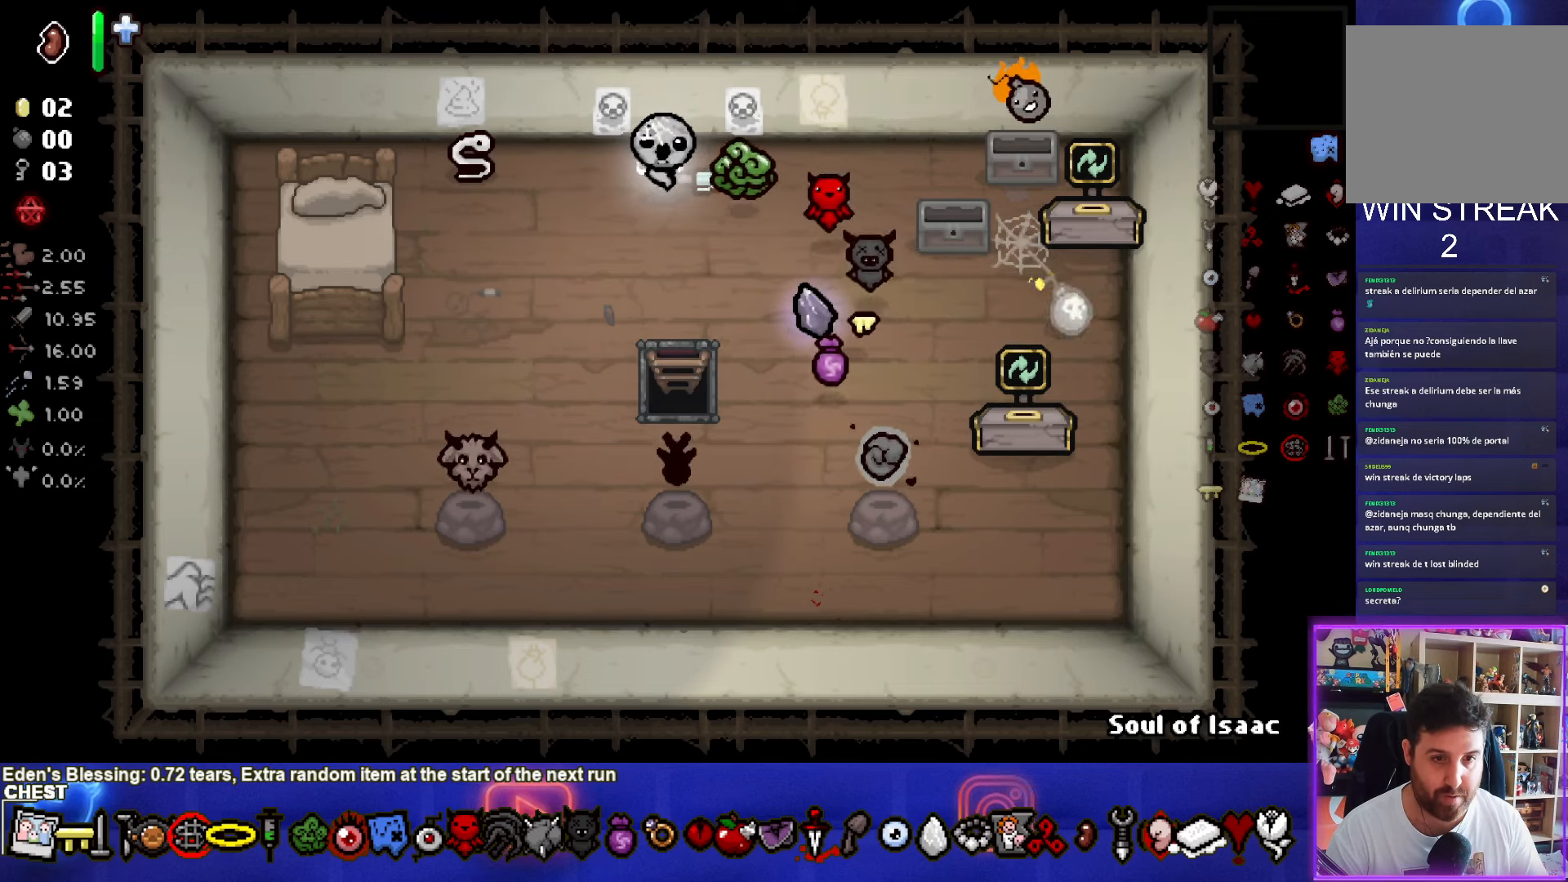
{"buttons": [], "left_stick": "center", "right_stick": "center", "events": []}
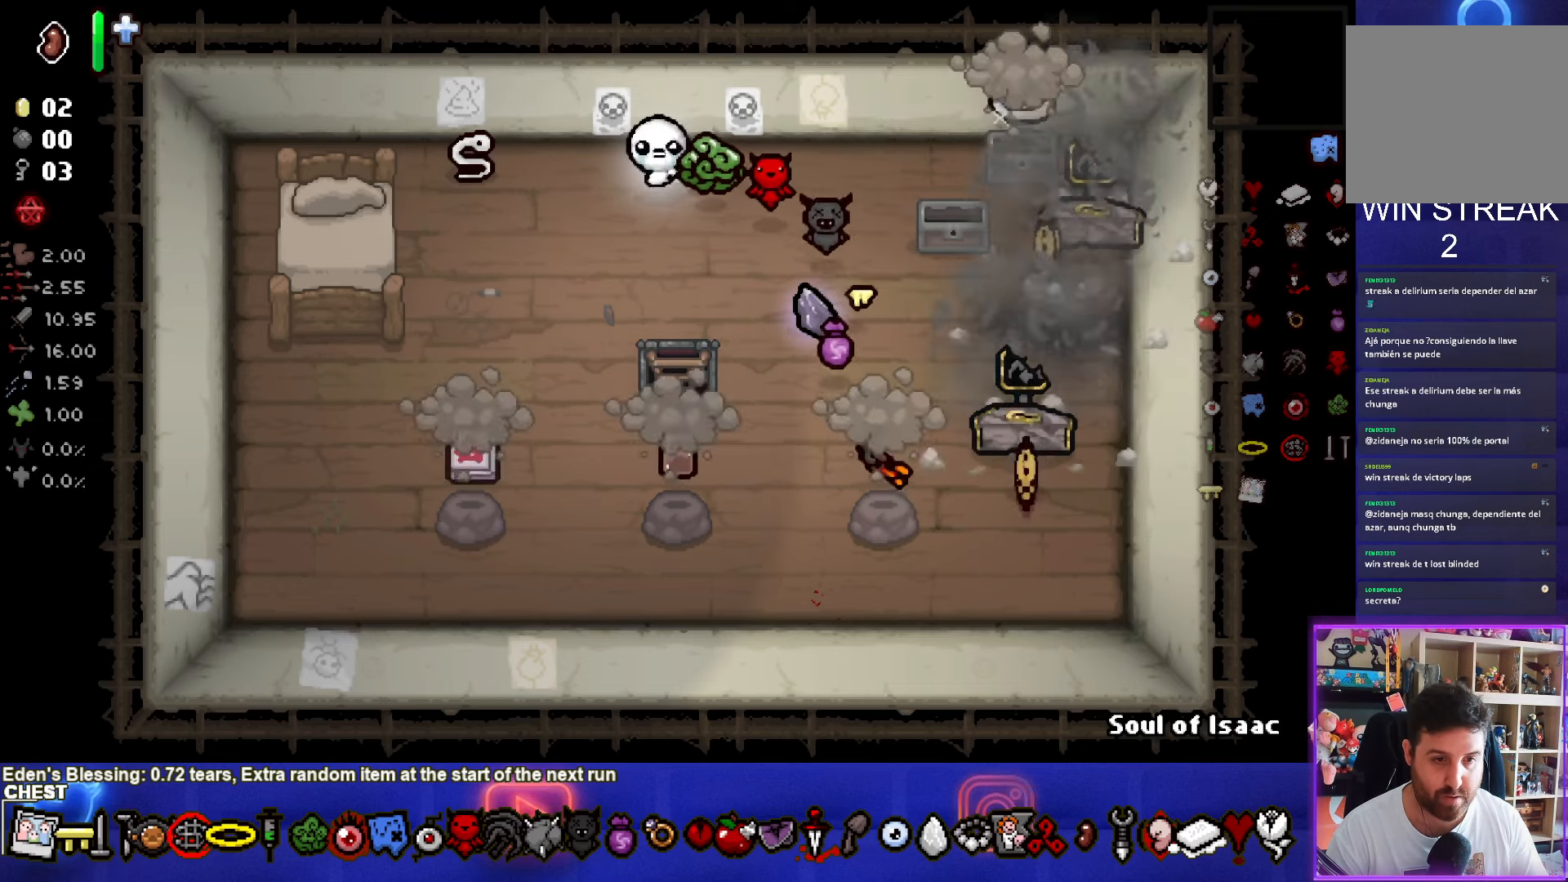
{"buttons": [], "left_stick": "center", "right_stick": "center", "events": []}
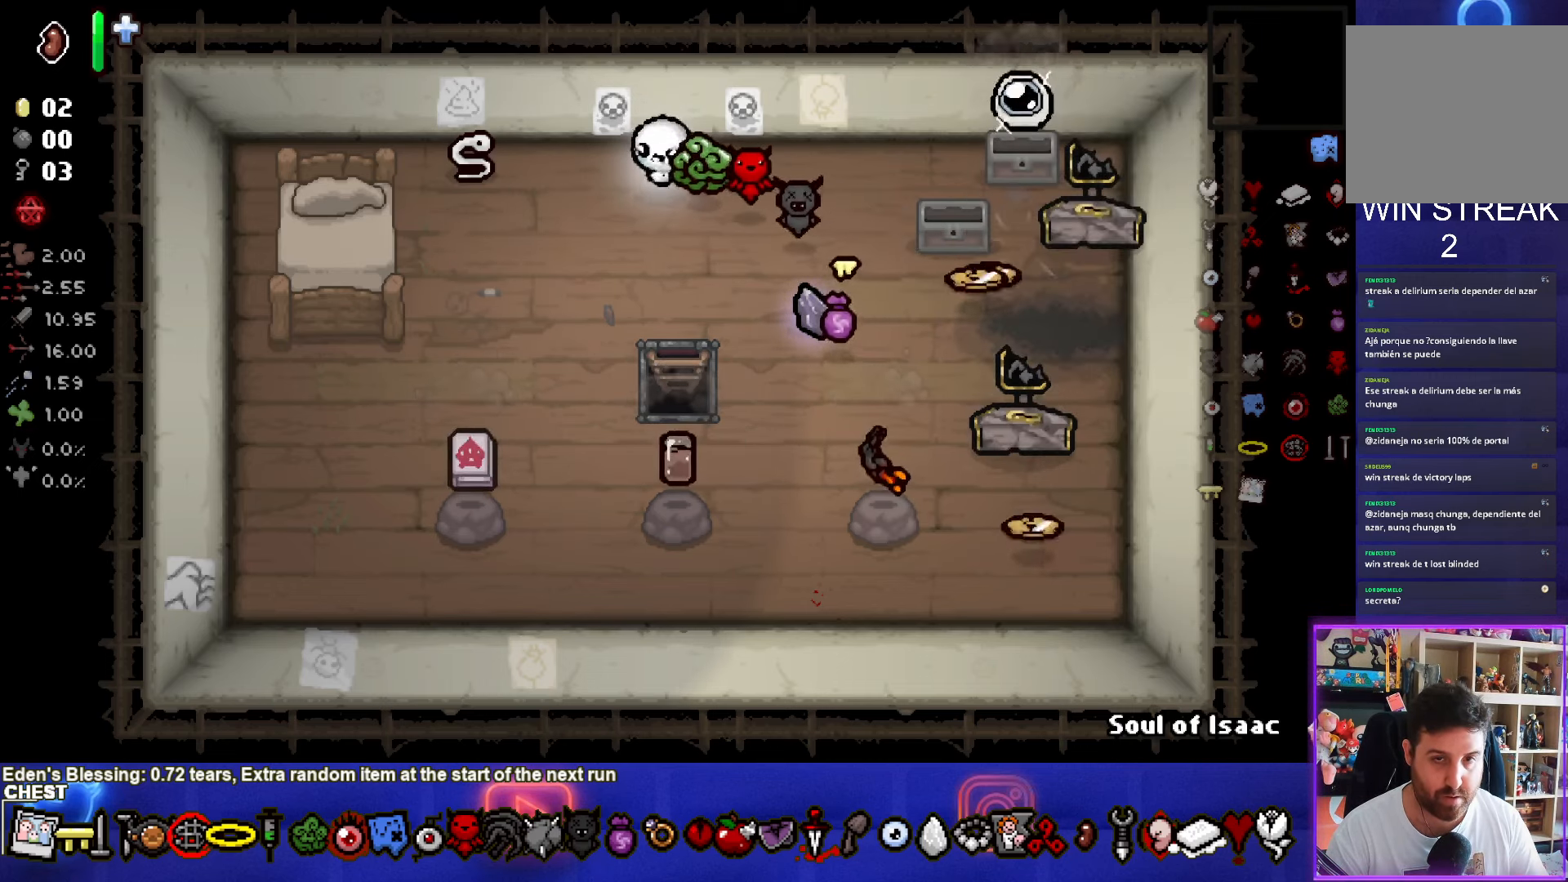
{"buttons": [], "left_stick": "right", "right_stick": "center", "events": [[200, "left_stick", "right"]]}
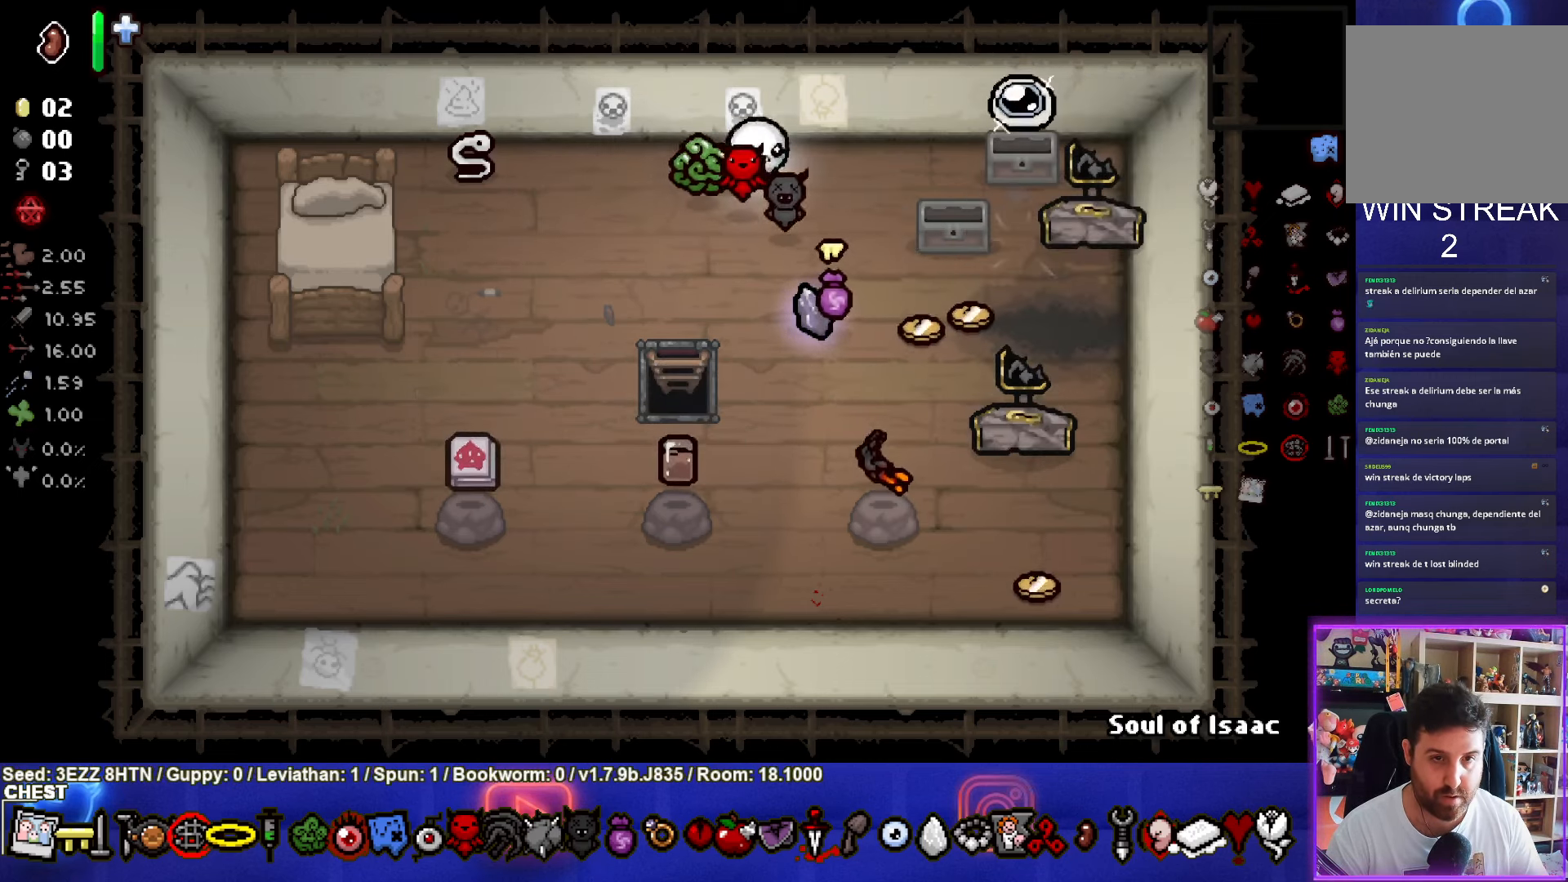
{"buttons": [], "left_stick": "left", "right_stick": "center", "events": [[266, "left_stick", "center"], [333, "left_stick", "left"]]}
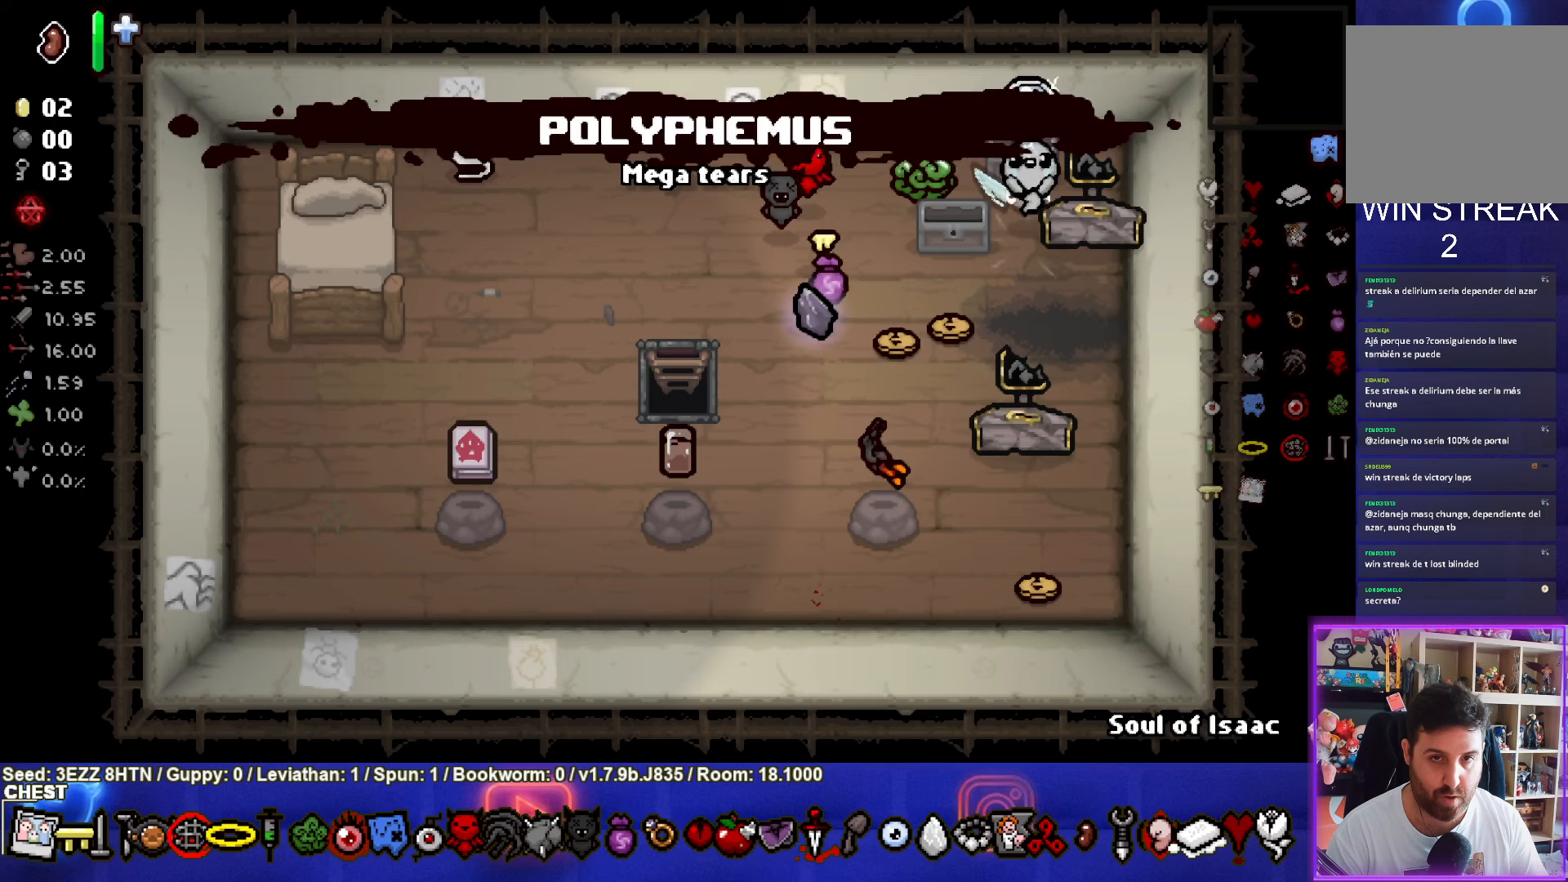
{"buttons": [], "left_stick": "down-left", "right_stick": "center", "events": [[183, "left_stick", "down"], [433, "left_stick", "down-left"]]}
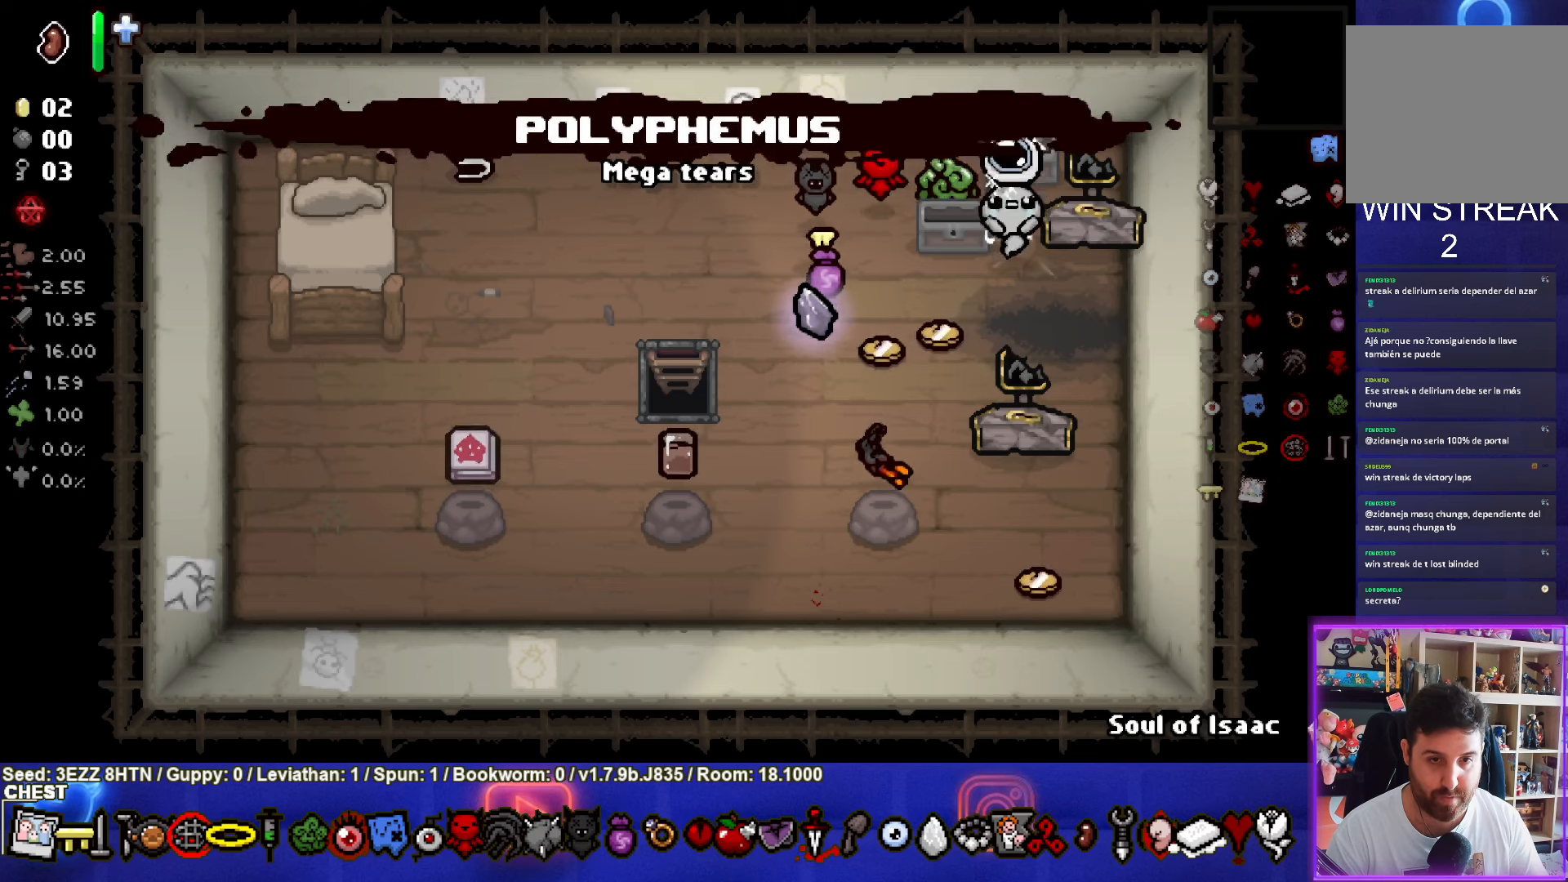
{"buttons": [], "left_stick": "center", "right_stick": "center", "events": [[350, "left_stick", "down-right"], [467, "left_stick", "center"]]}
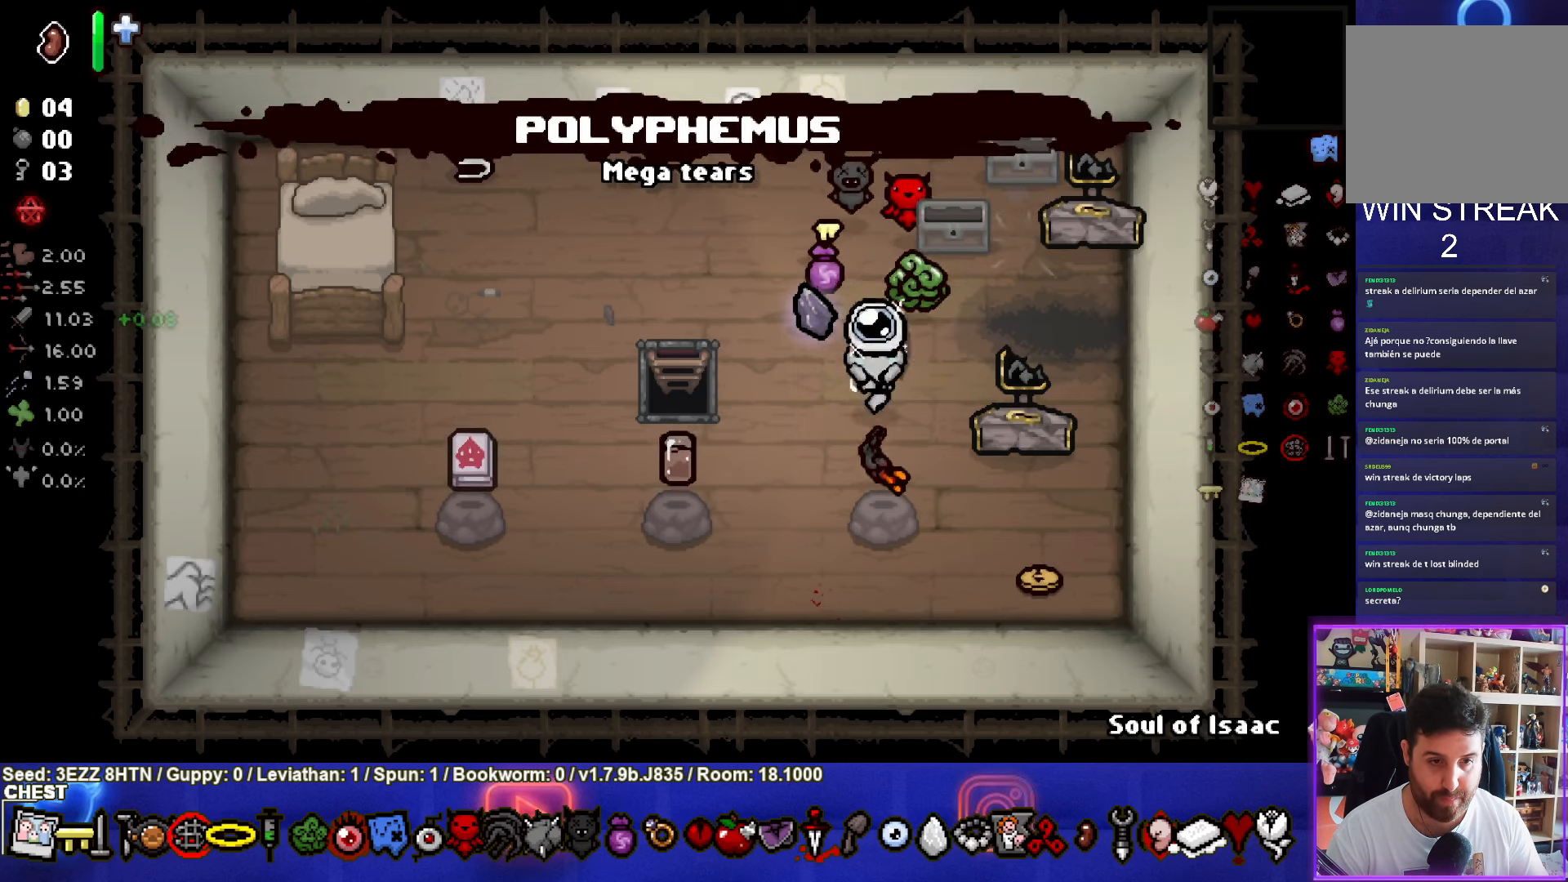
{"buttons": [], "left_stick": "center", "right_stick": "center", "events": [[33, "left_stick", "down-left"], [283, "left_stick", "center"]]}
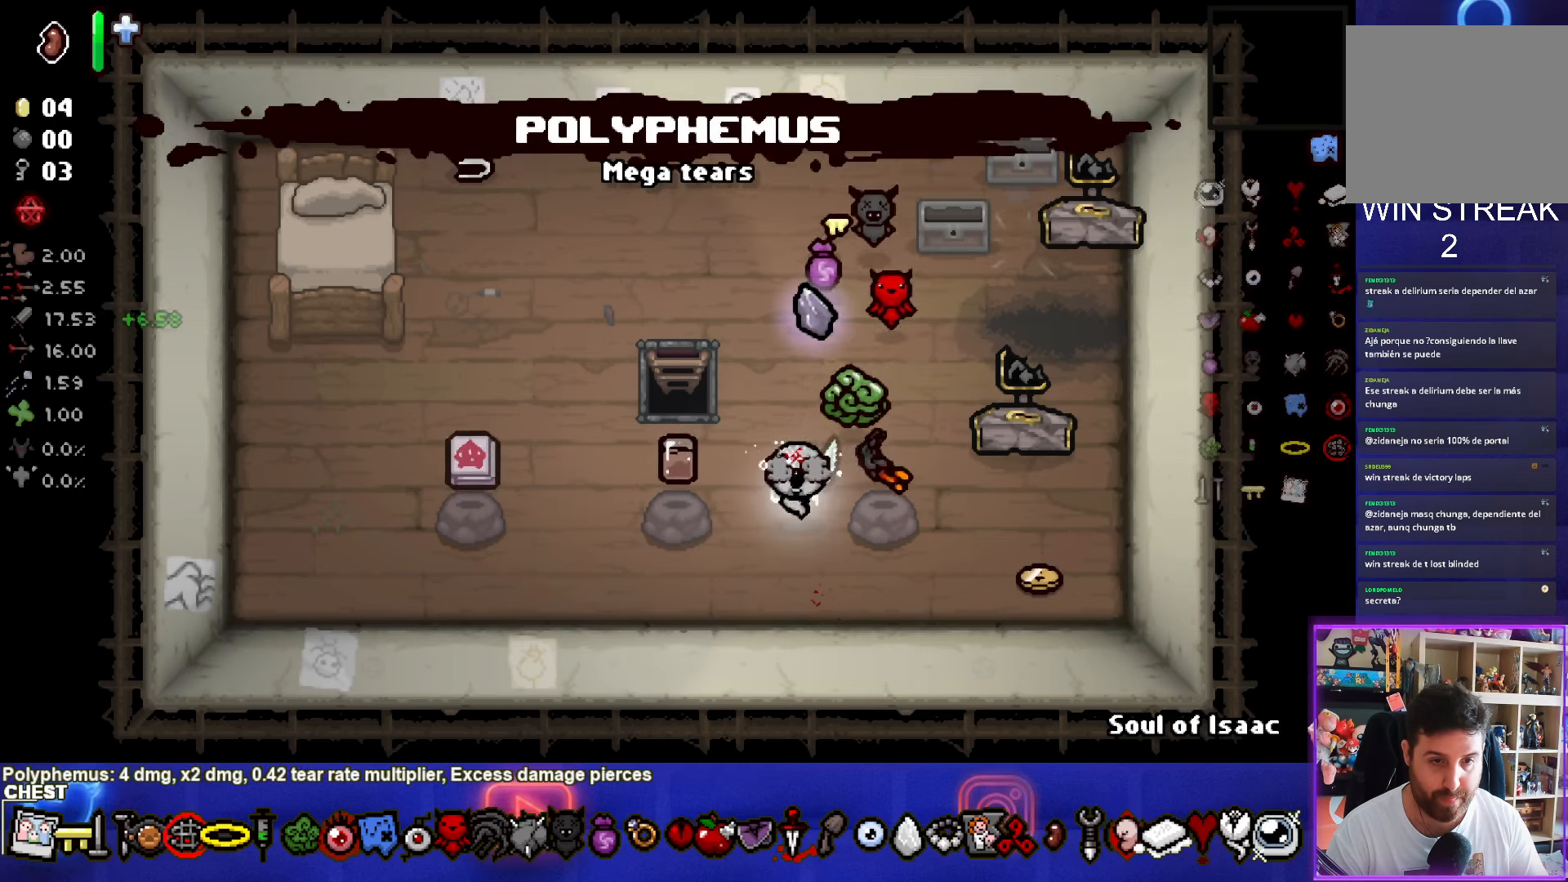
{"buttons": [], "left_stick": "down-left", "right_stick": "center", "events": [[200, "left_stick", "down"], [267, "left_stick", "center"], [367, "left_stick", "down"], [433, "left_stick", "down-left"]]}
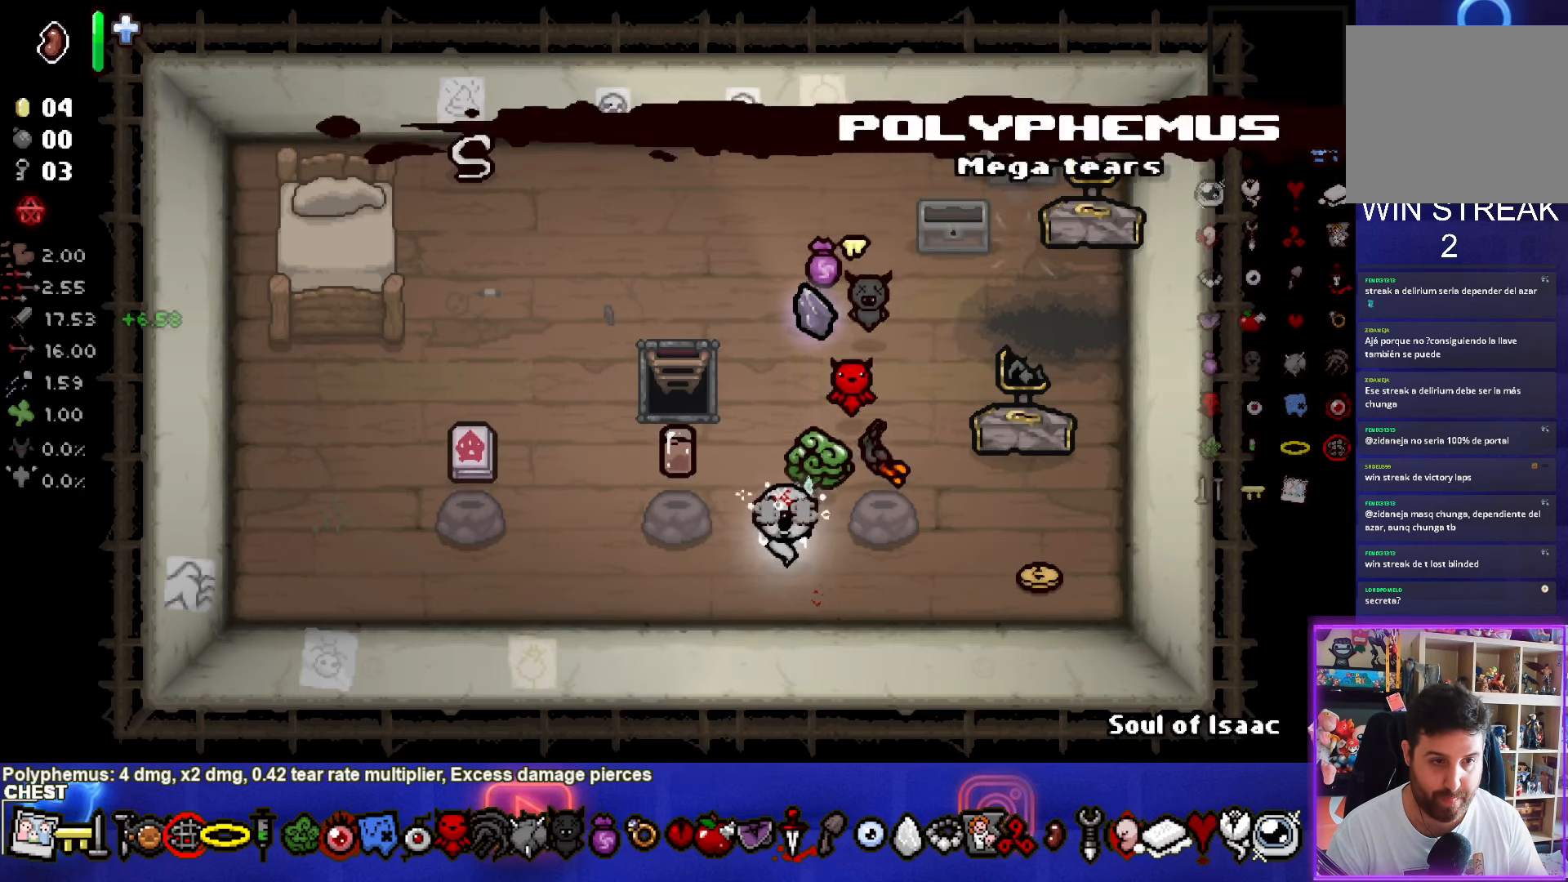
{"buttons": [], "left_stick": "center", "right_stick": "center", "events": [[83, "left_stick", "center"]]}
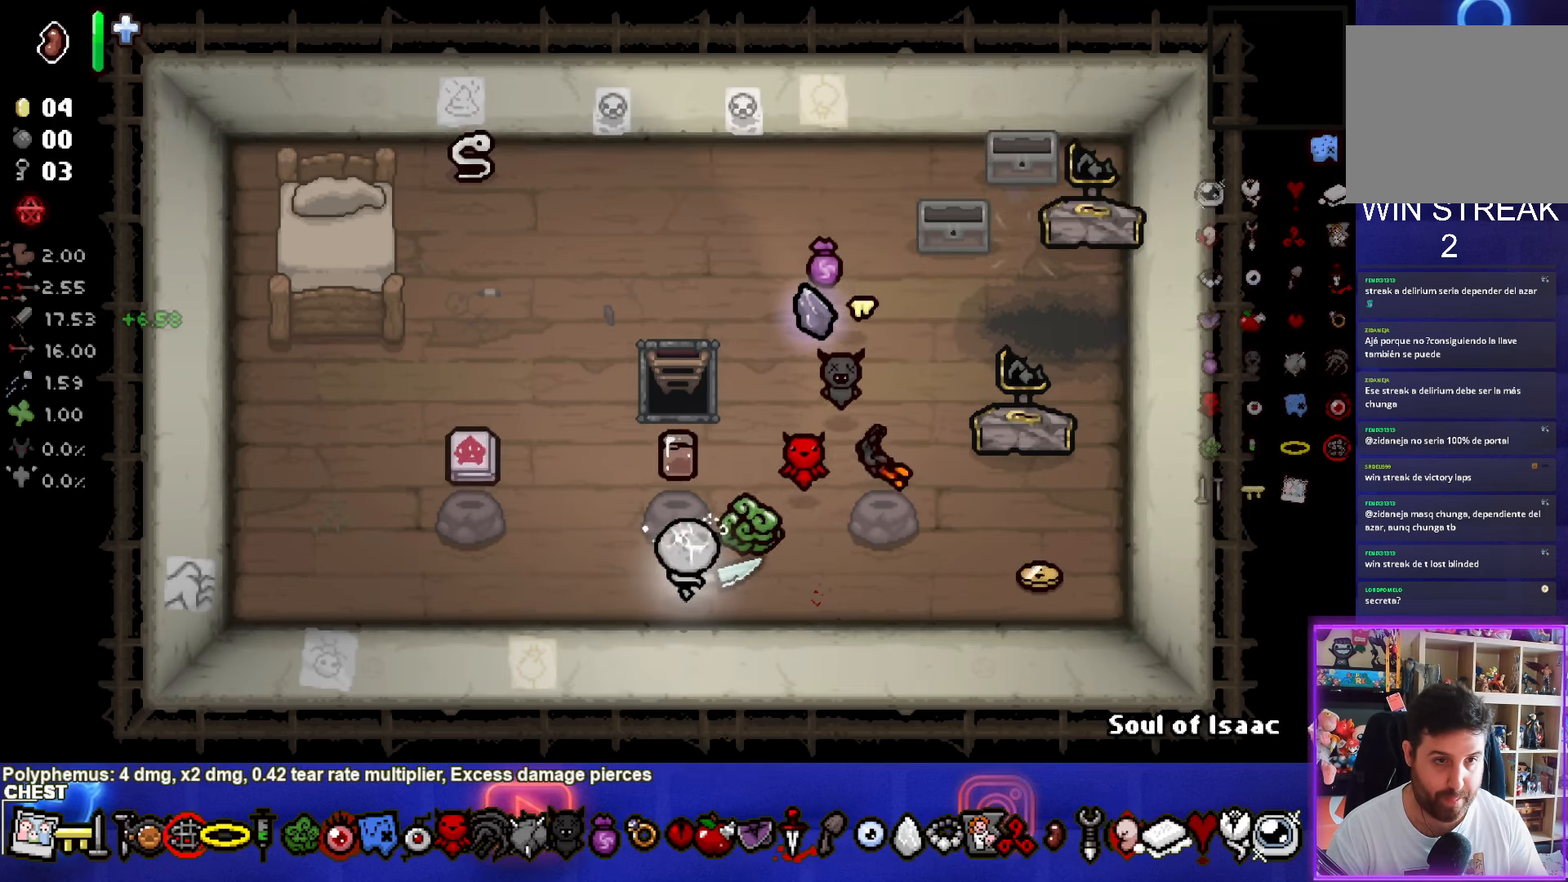
{"buttons": [], "left_stick": "center", "right_stick": "center", "events": []}
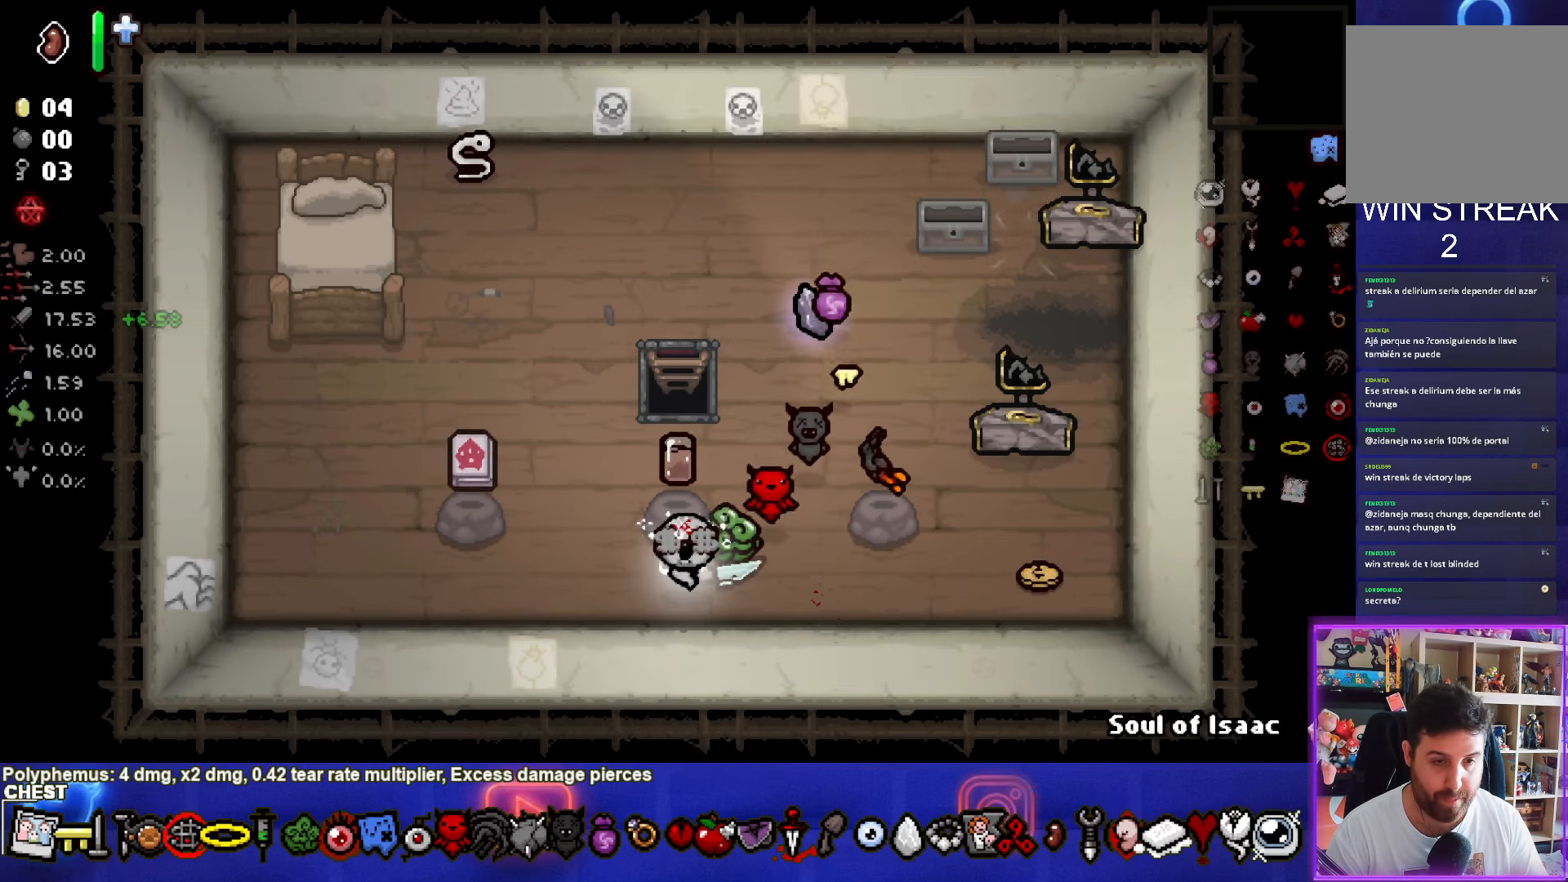
{"buttons": [], "left_stick": "down-left", "right_stick": "center", "events": [[200, "left_stick", "up"], [400, "left_stick", "down-left"]]}
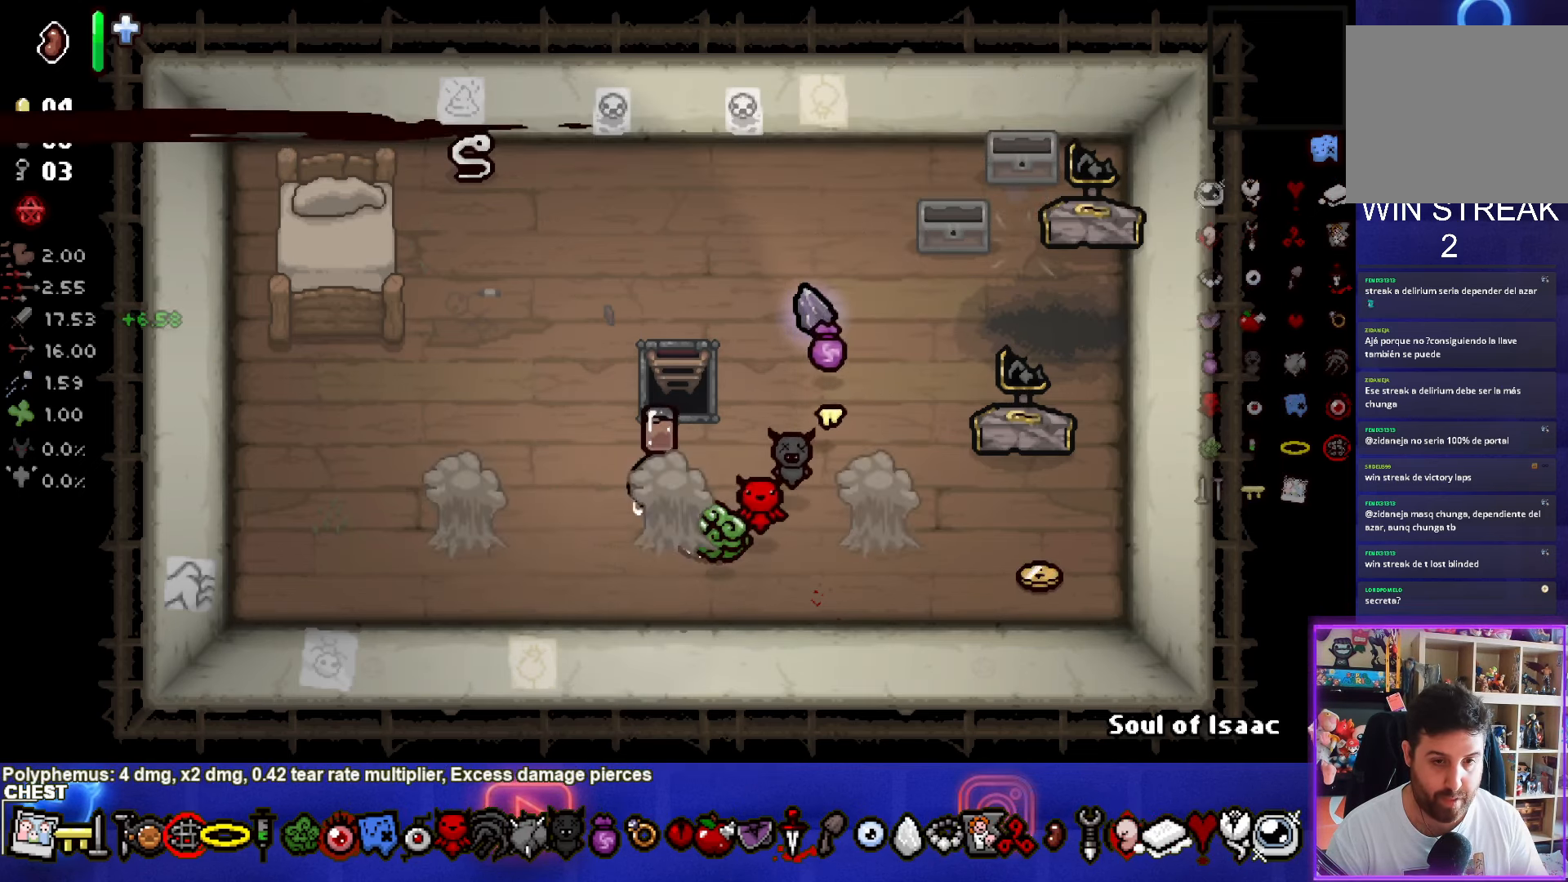
{"buttons": [], "left_stick": "right", "right_stick": "center", "events": [[167, "left_stick", "center"], [433, "left_stick", "right"]]}
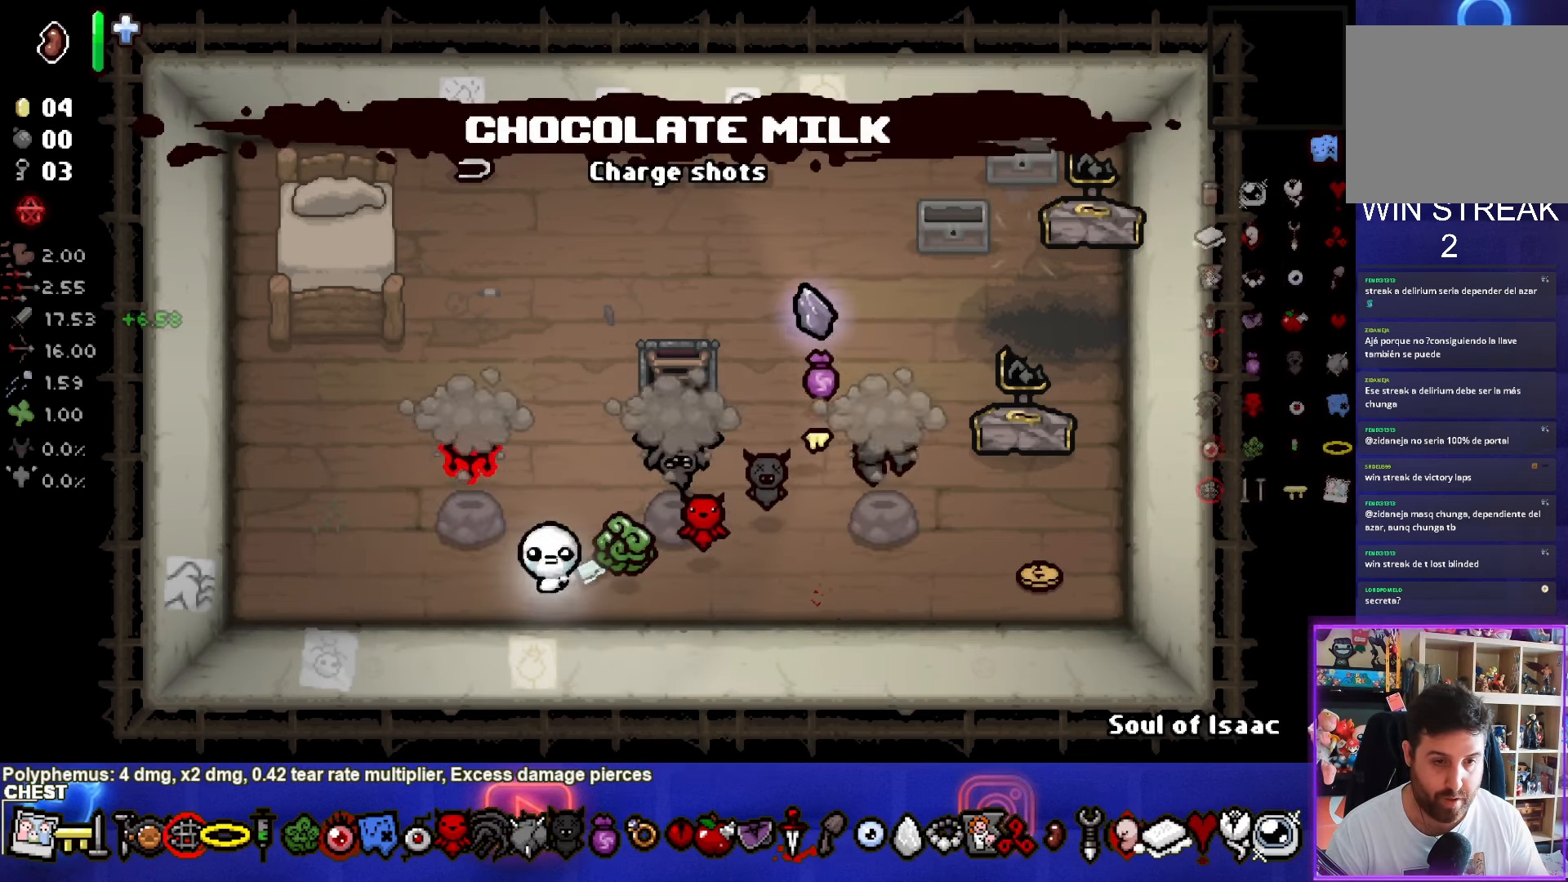
{"buttons": [], "left_stick": "right", "right_stick": "center", "events": [[83, "left_stick", "center"], [484, "left_stick", "right"]]}
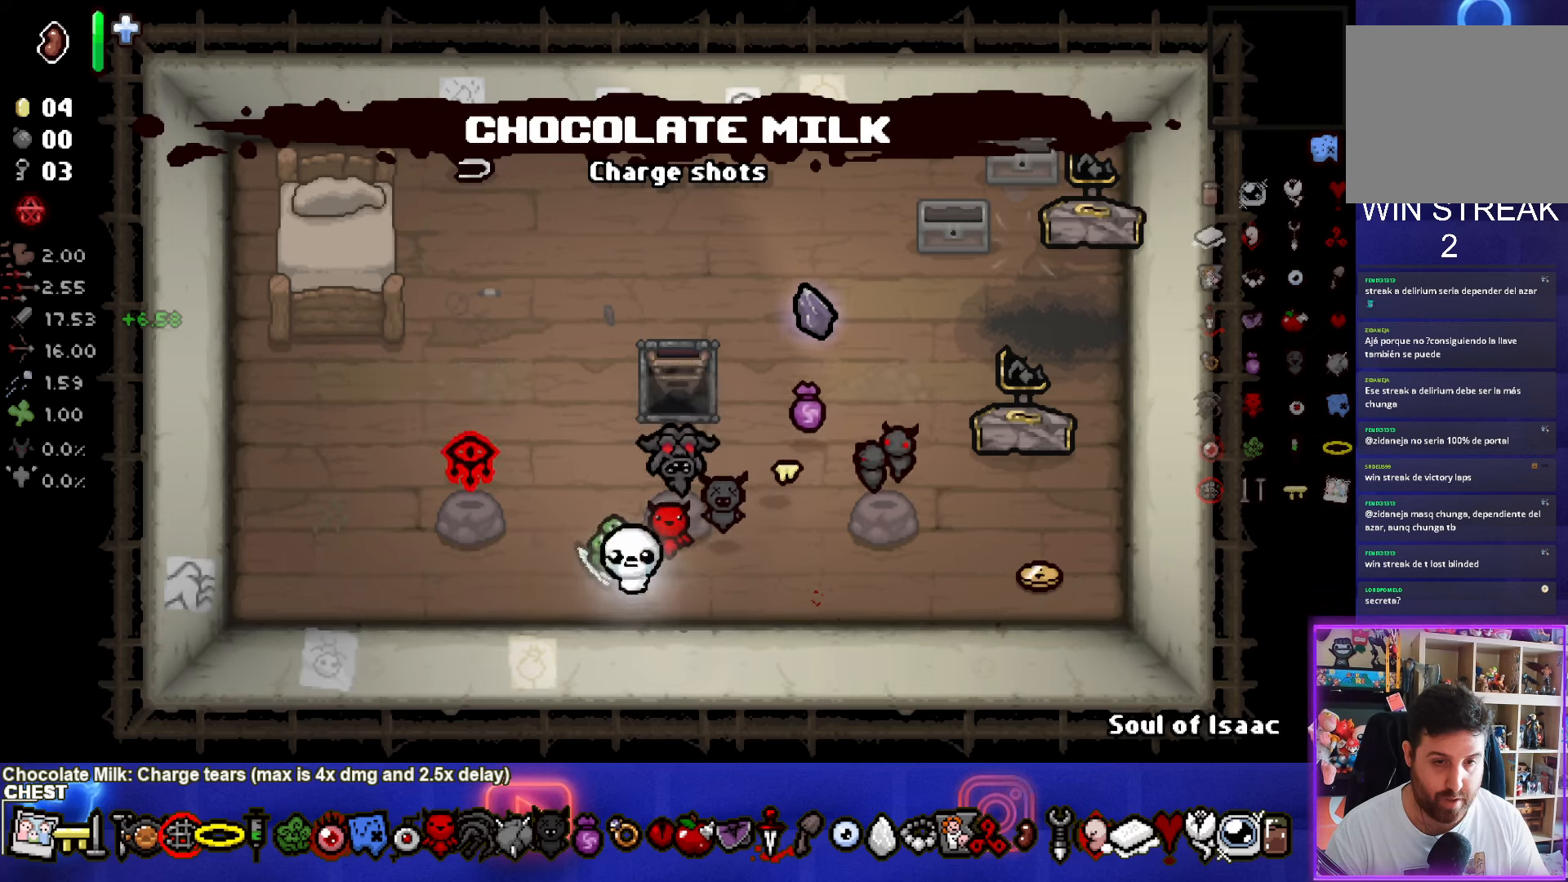
{"buttons": [], "left_stick": "down-right", "right_stick": "center", "events": [[217, "left_stick", "up-right"], [484, "left_stick", "down-right"]]}
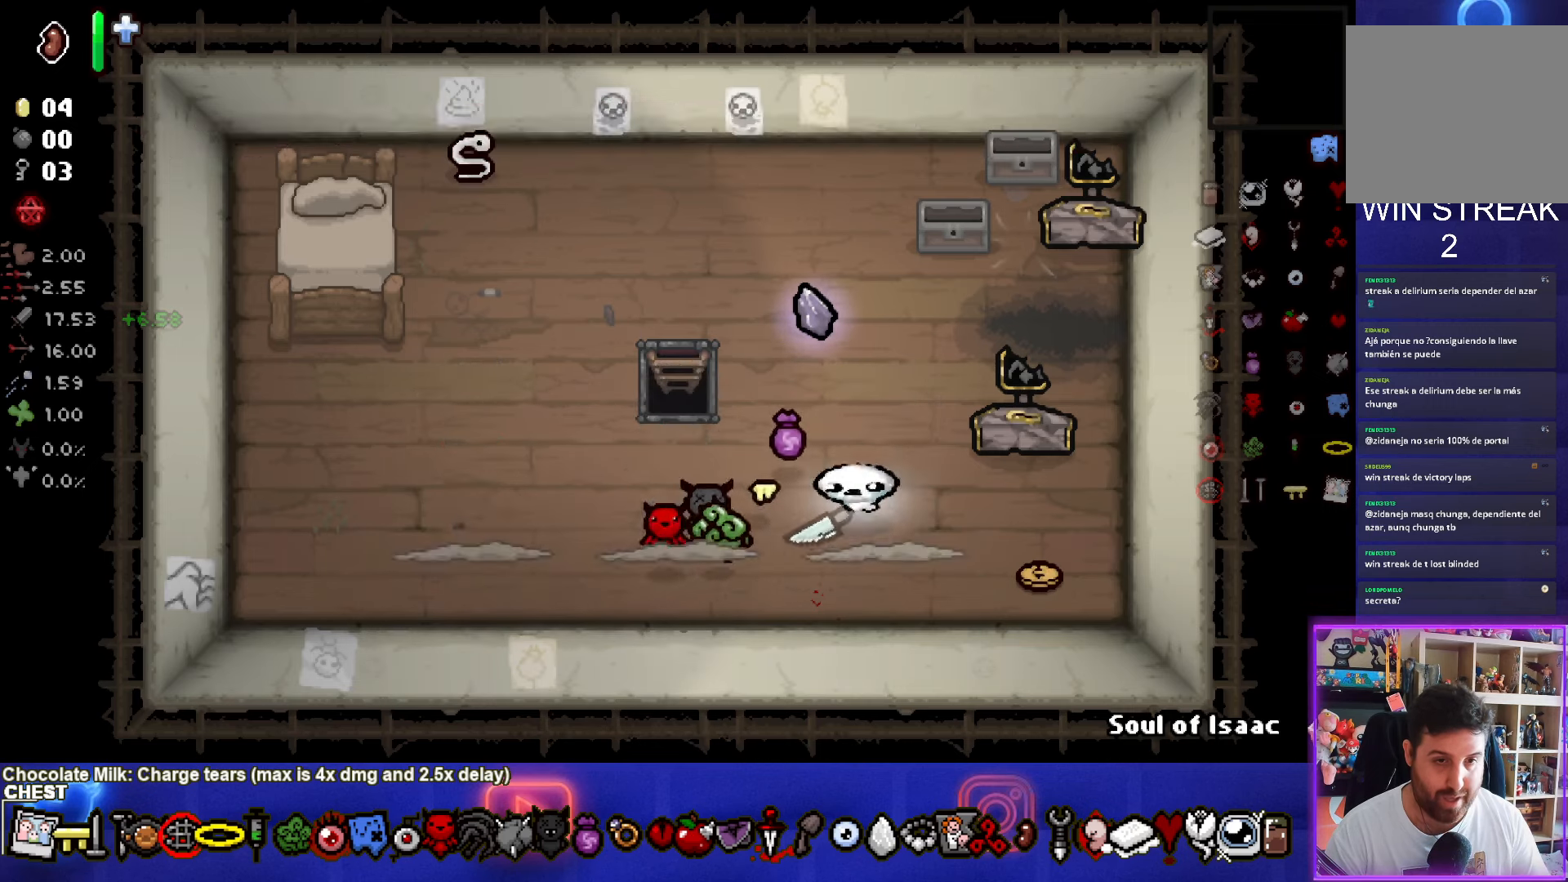
{"buttons": [], "left_stick": "center", "right_stick": "center", "events": [[84, "left_stick", "down-left"], [417, "left_stick", "center"]]}
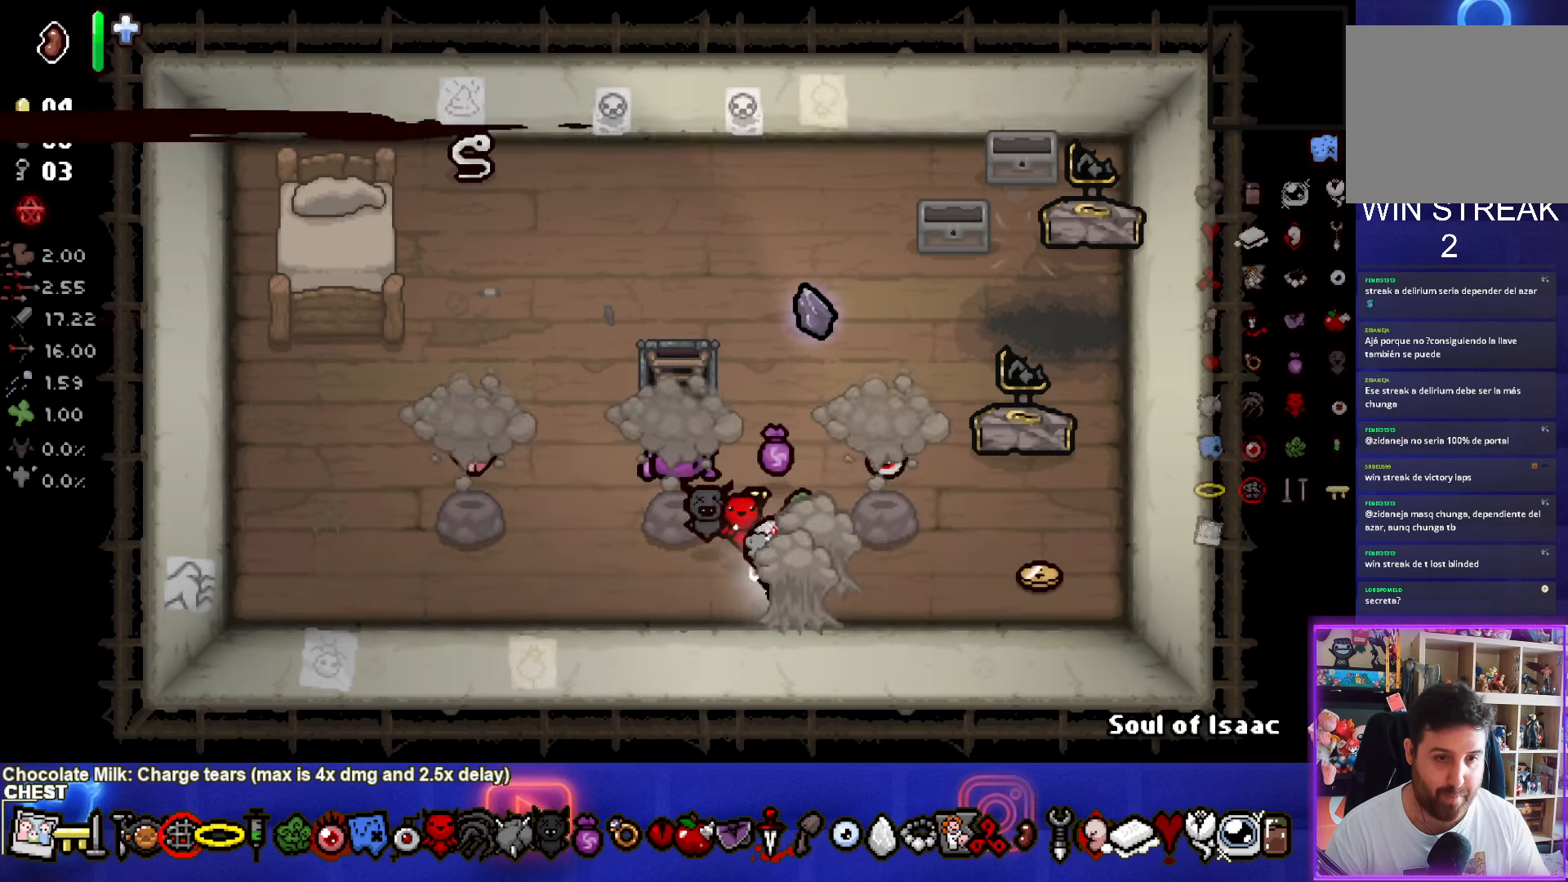
{"buttons": [], "left_stick": "center", "right_stick": "center", "events": []}
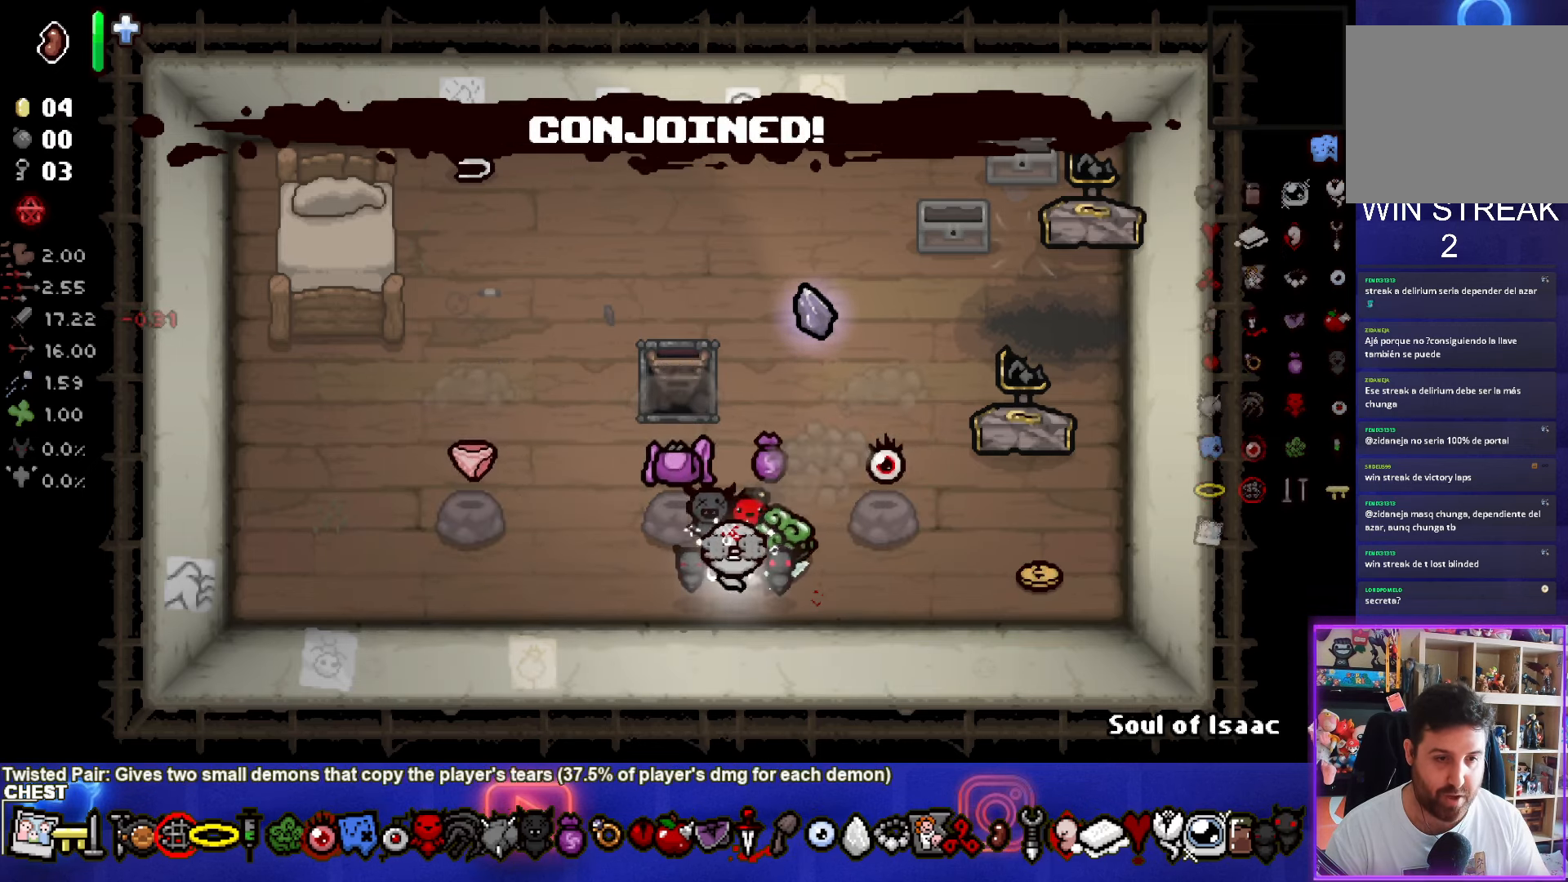
{"buttons": [], "left_stick": "down-left", "right_stick": "center", "events": [[100, "left_stick", "up-left"], [334, "left_stick", "down-left"]]}
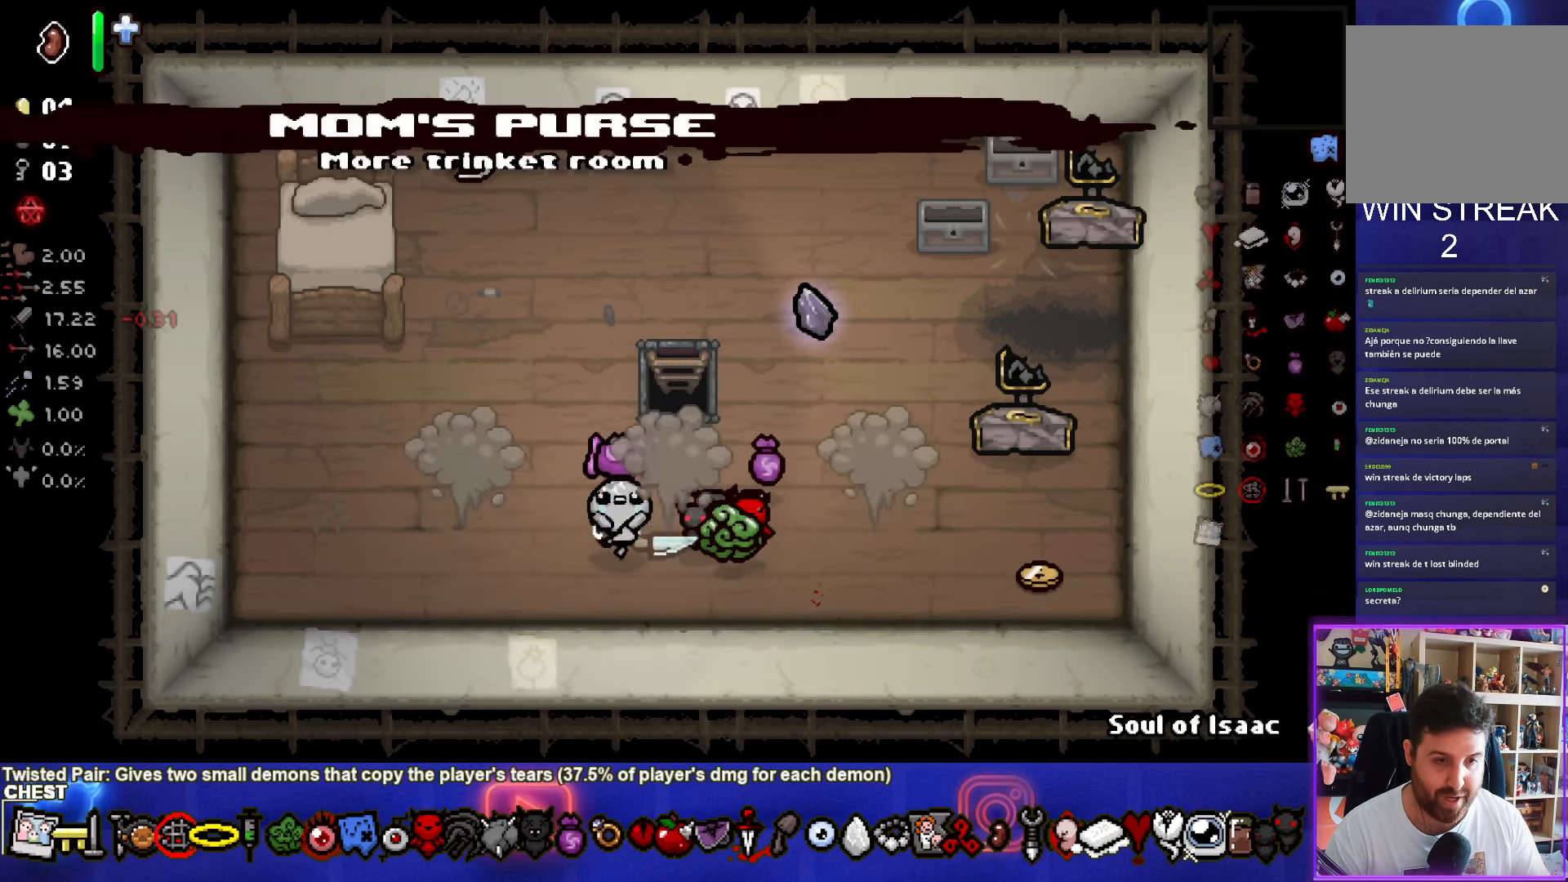
{"buttons": [], "left_stick": "center", "right_stick": "center", "events": [[50, "left_stick", "center"]]}
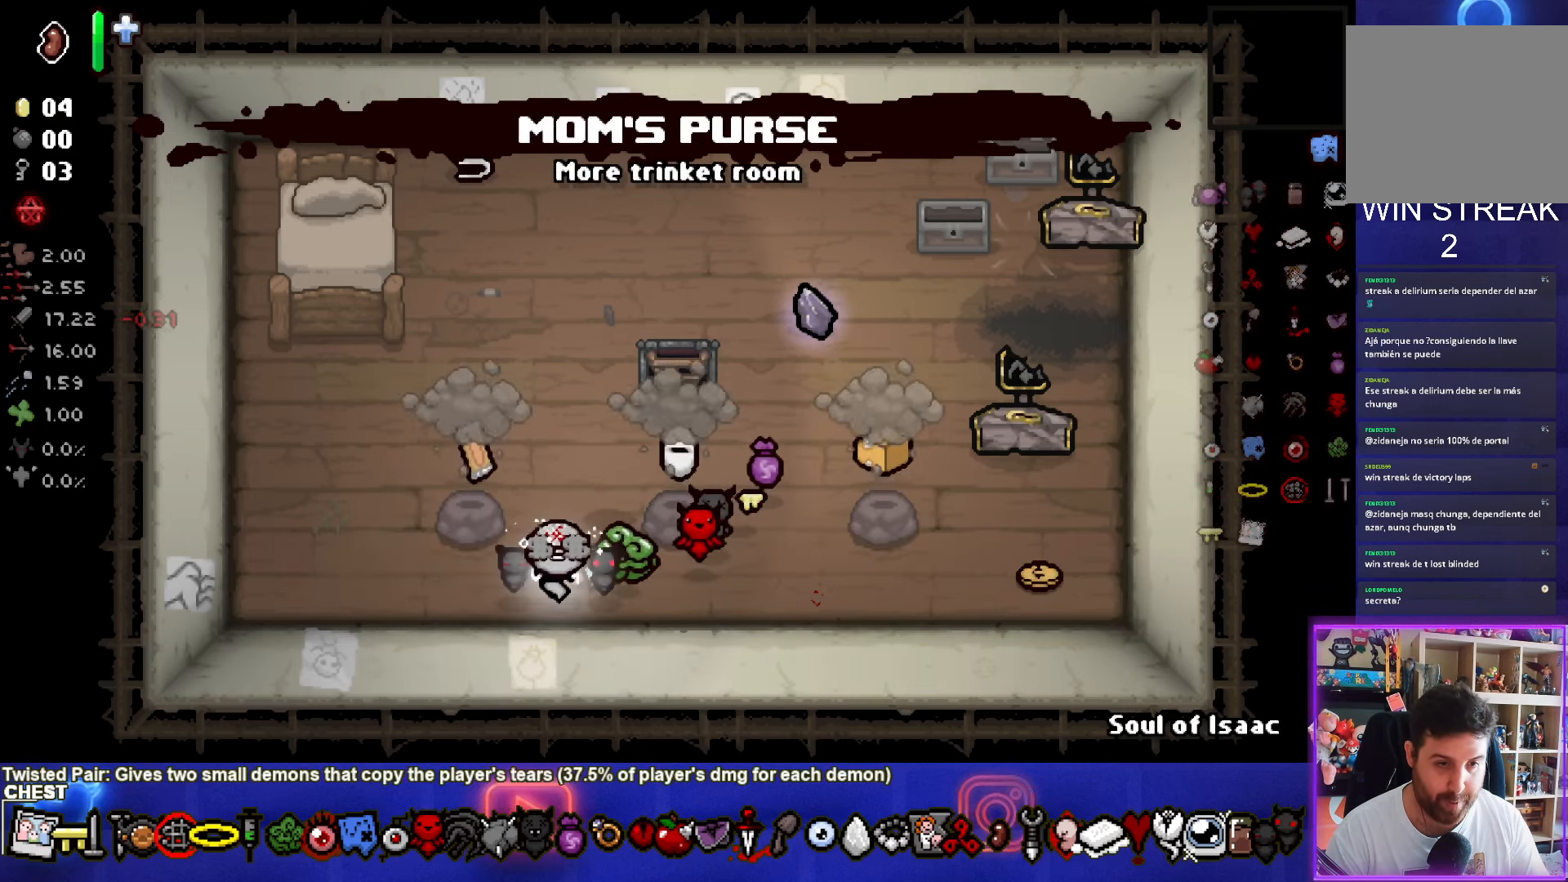
{"buttons": [], "left_stick": "up-left", "right_stick": "center", "events": [[484, "left_stick", "up-left"]]}
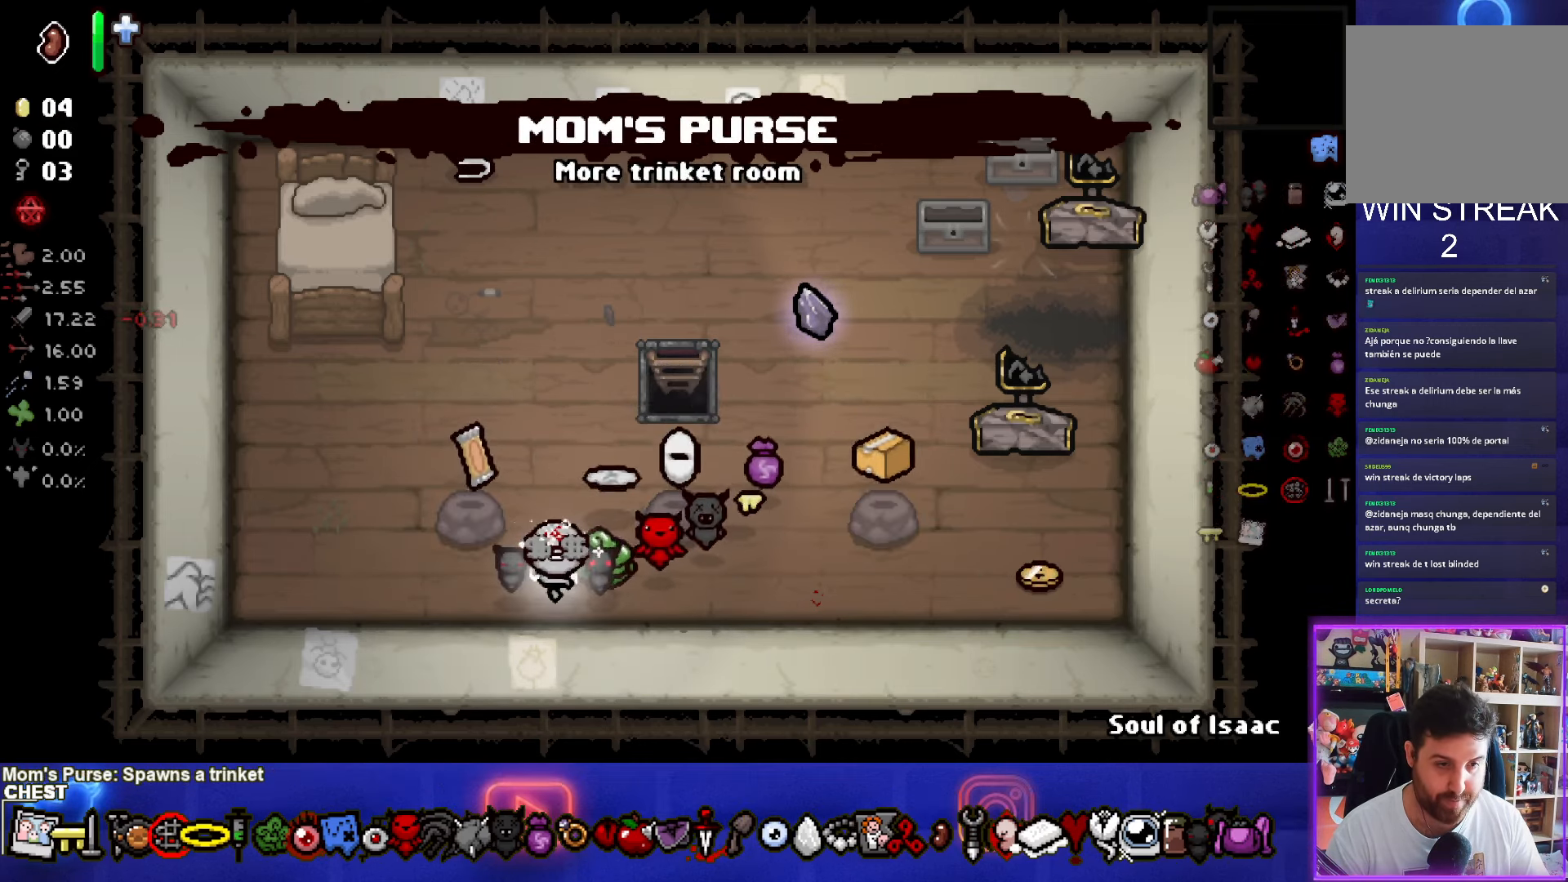
{"buttons": [], "left_stick": "center", "right_stick": "center", "events": [[300, "left_stick", "down-left"], [484, "left_stick", "center"]]}
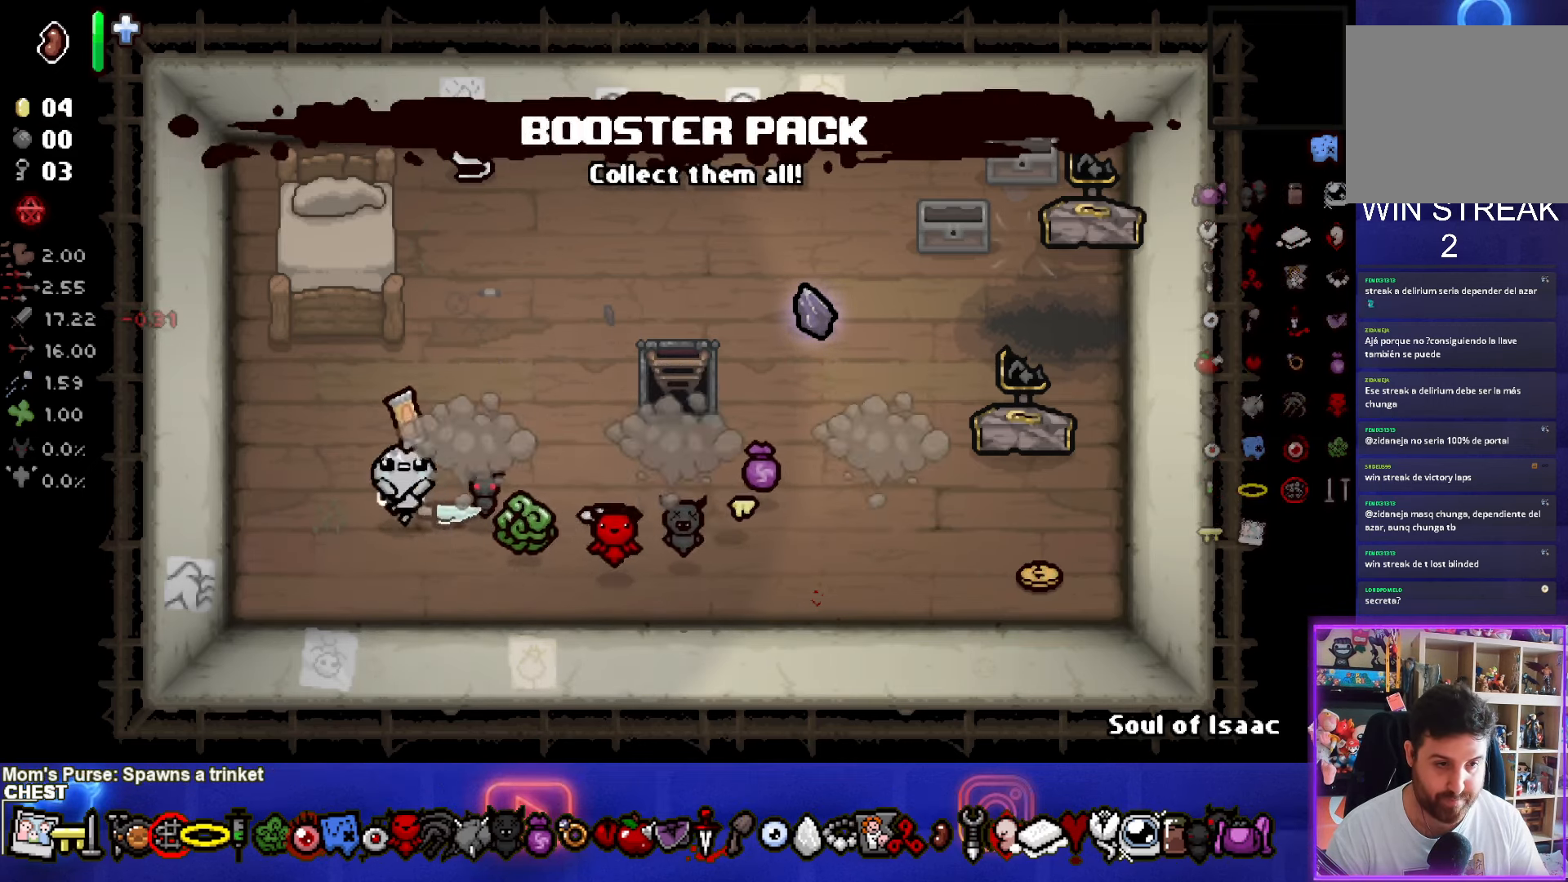
{"buttons": [], "left_stick": "center", "right_stick": "center", "events": []}
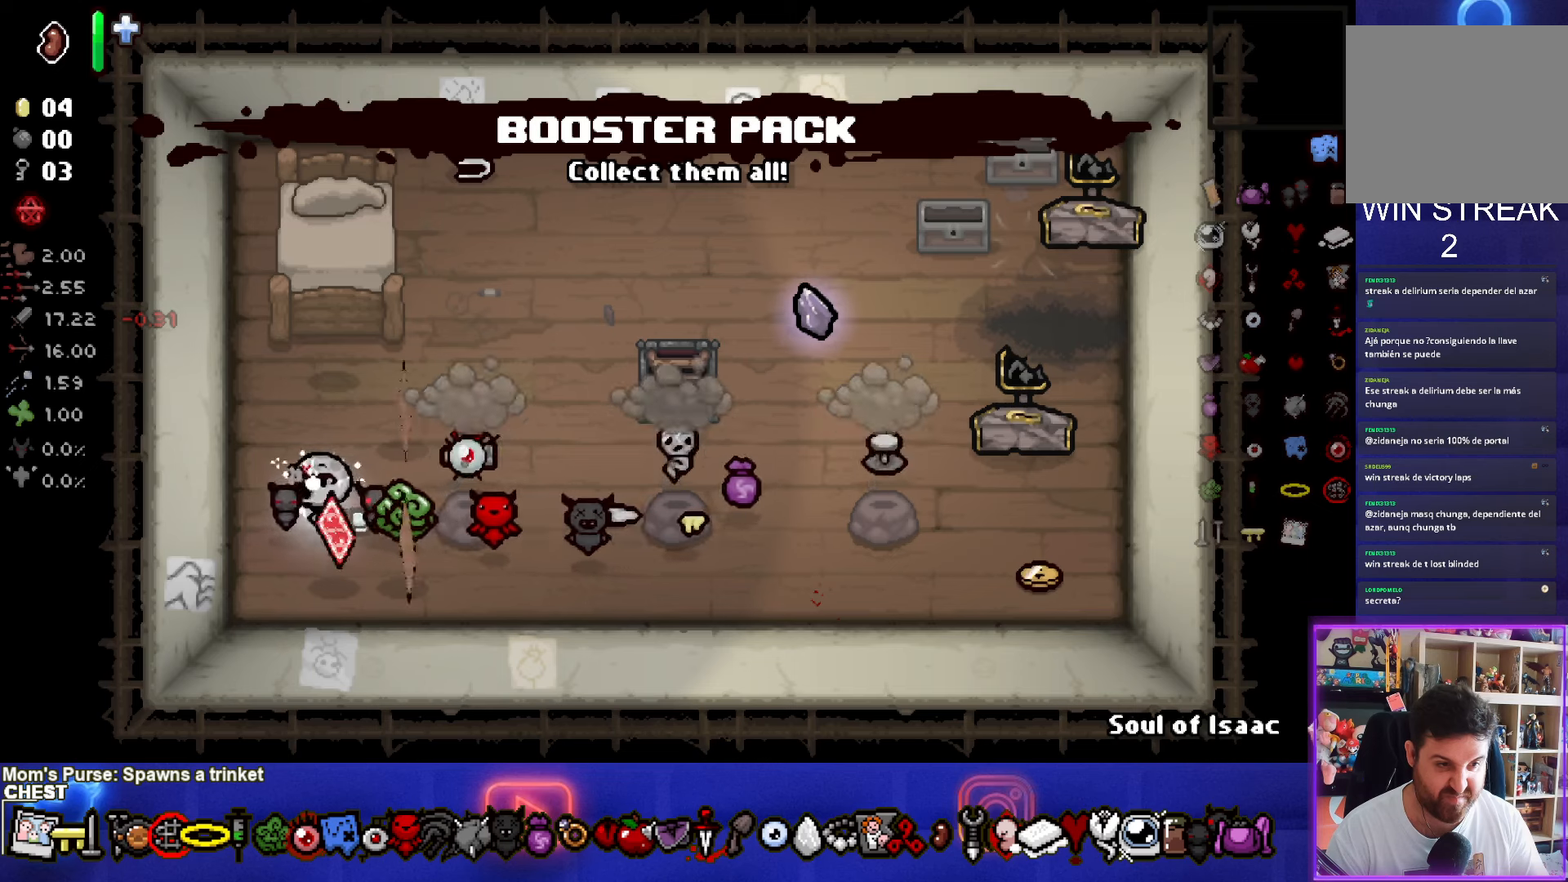
{"buttons": [], "left_stick": "right", "right_stick": "center", "events": [[466, "left_stick", "right"]]}
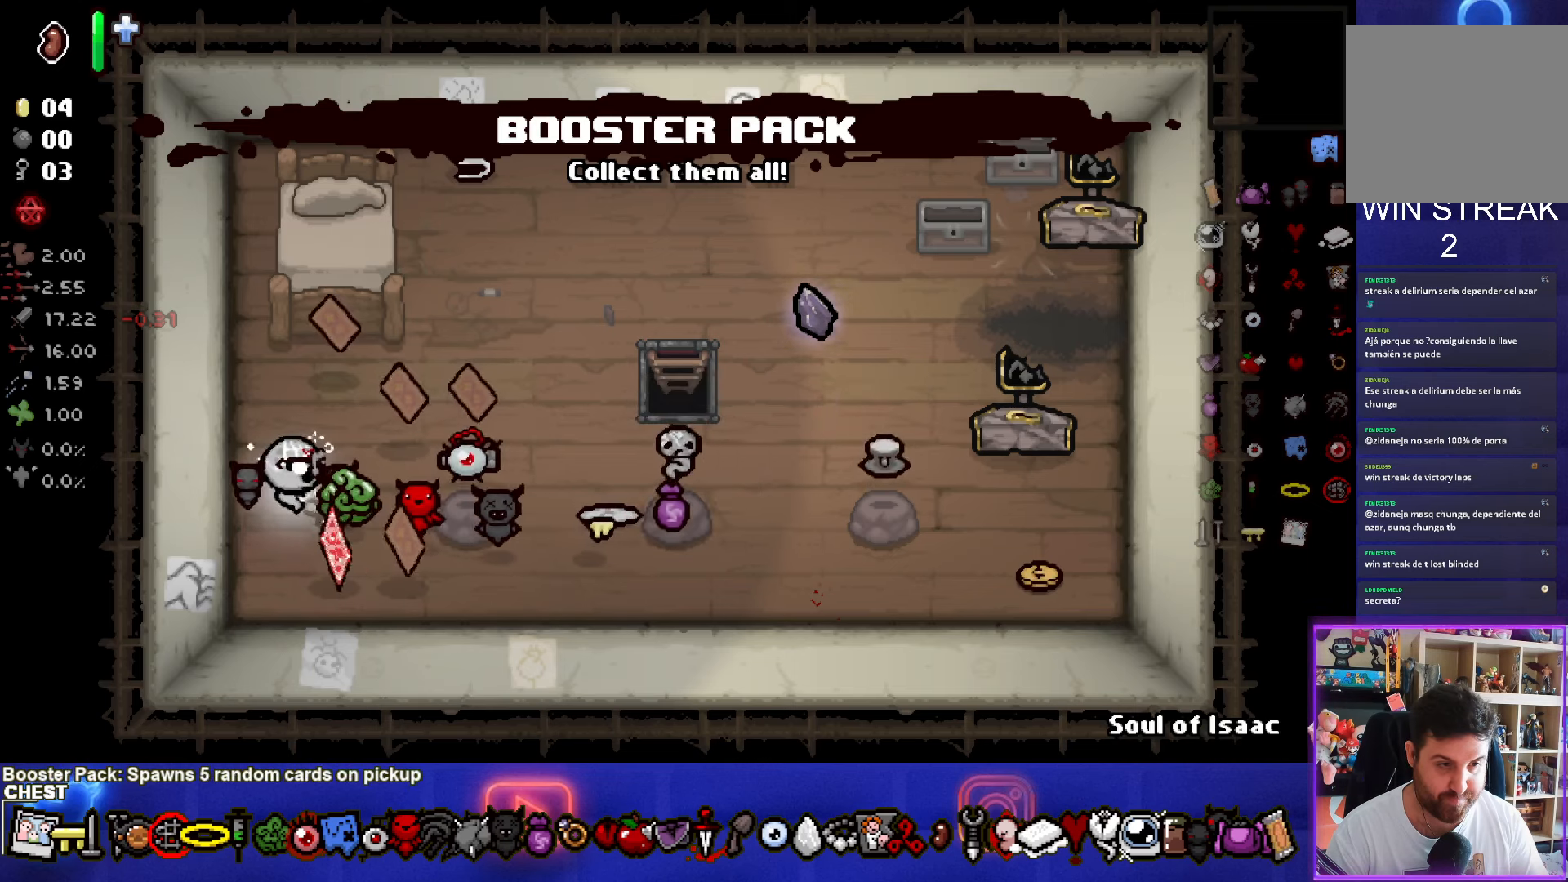
{"buttons": [], "left_stick": "center", "right_stick": "center", "events": [[283, "left_stick", "center"]]}